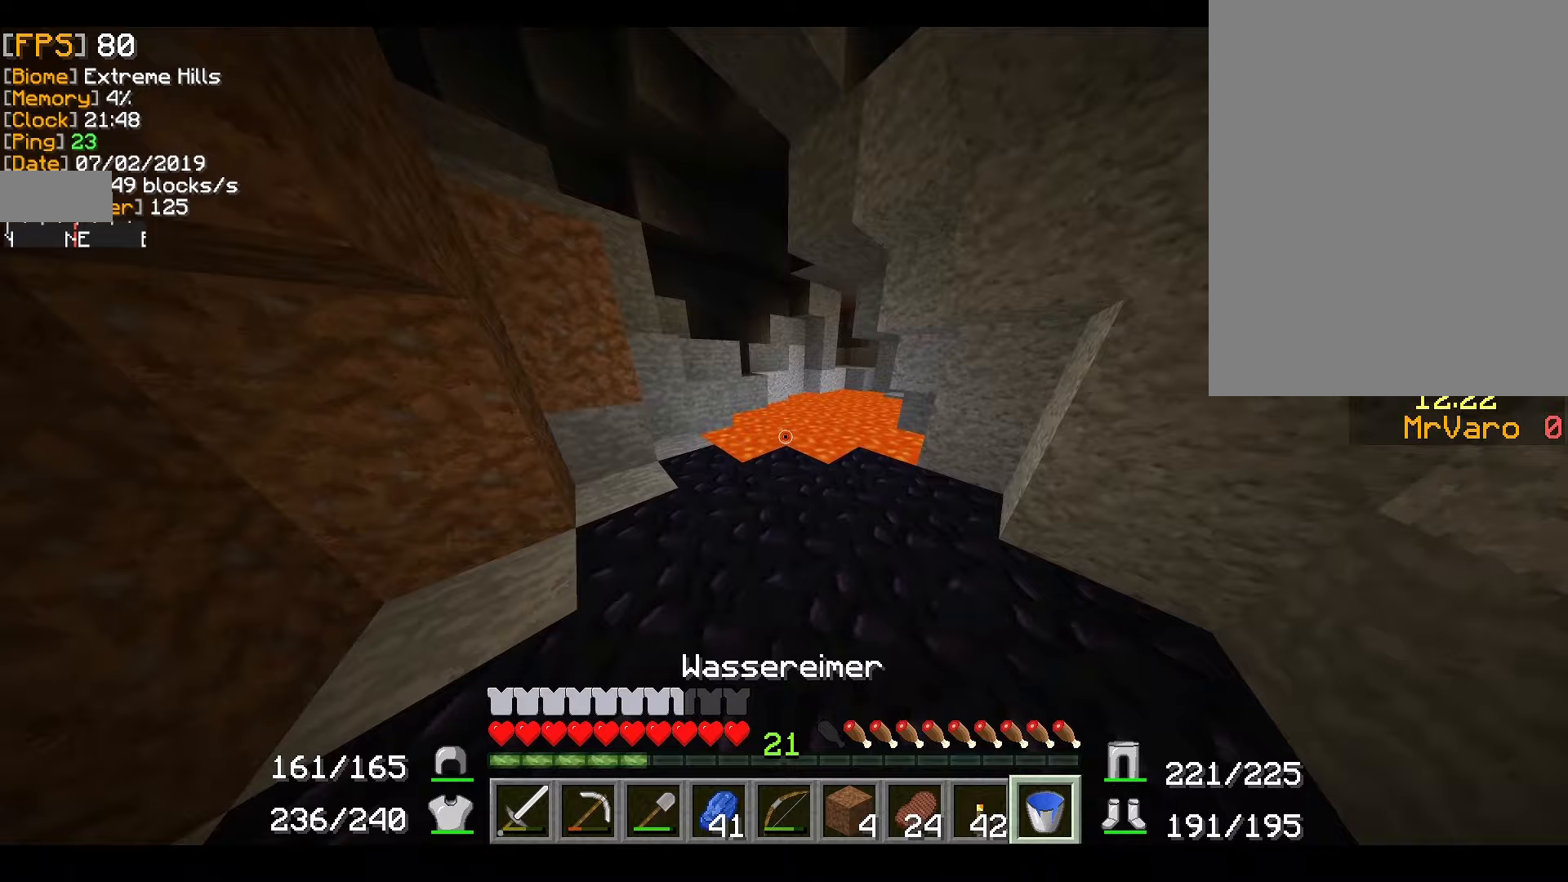
Gameplay with keyboard and mouse; each line is a JSON object with the keys and mouse buttons held at the frame after it. "events" lists presses ("down") and releases ("up") of "a", "d", "s", "w", "mouse_left" and "mouse_right" between this image and that frame as [ms after this image, input, new state], when the widget could be followed in between. "mouse_left", "mouse_right" = the "left", "right" buttons of the "mouse" list. No other keys are recorded. Fast repeated clicks can show as one long hold. Mouse movement is not recorded.
{"keys": ["s"], "mouse": [], "events": [[67, "w", "up"], [150, "mouse_left", "down"], [284, "mouse_left", "up"], [417, "s", "down"]]}
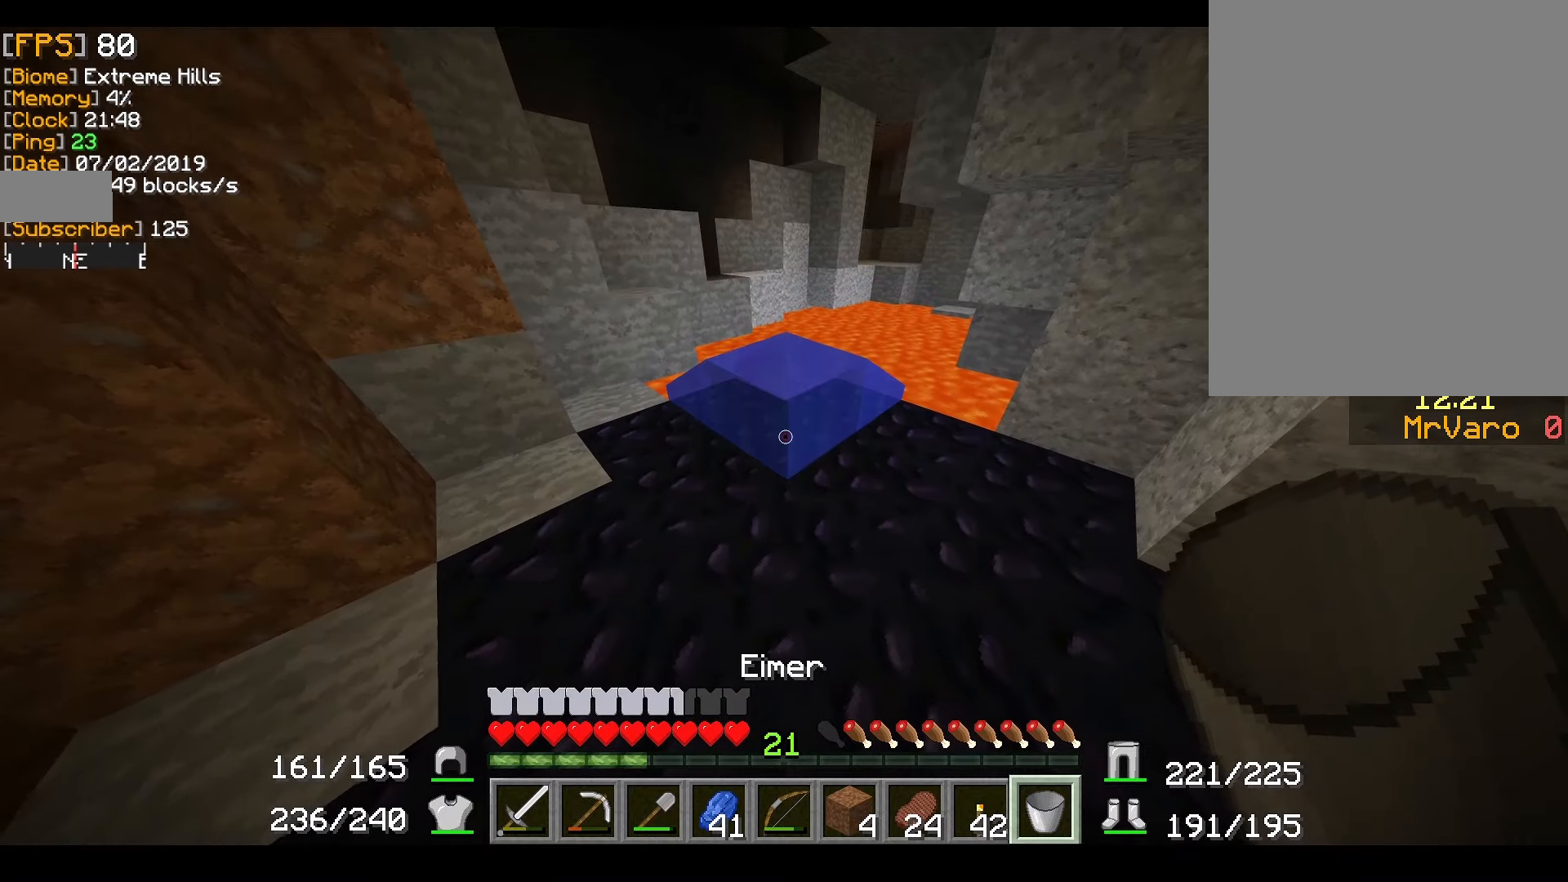
{"keys": ["d", "w"], "mouse": [], "events": [[66, "a", "down"], [183, "a", "up"], [216, "mouse_left", "down"], [216, "s", "up"], [250, "d", "down"], [300, "mouse_left", "up"], [383, "w", "down"]]}
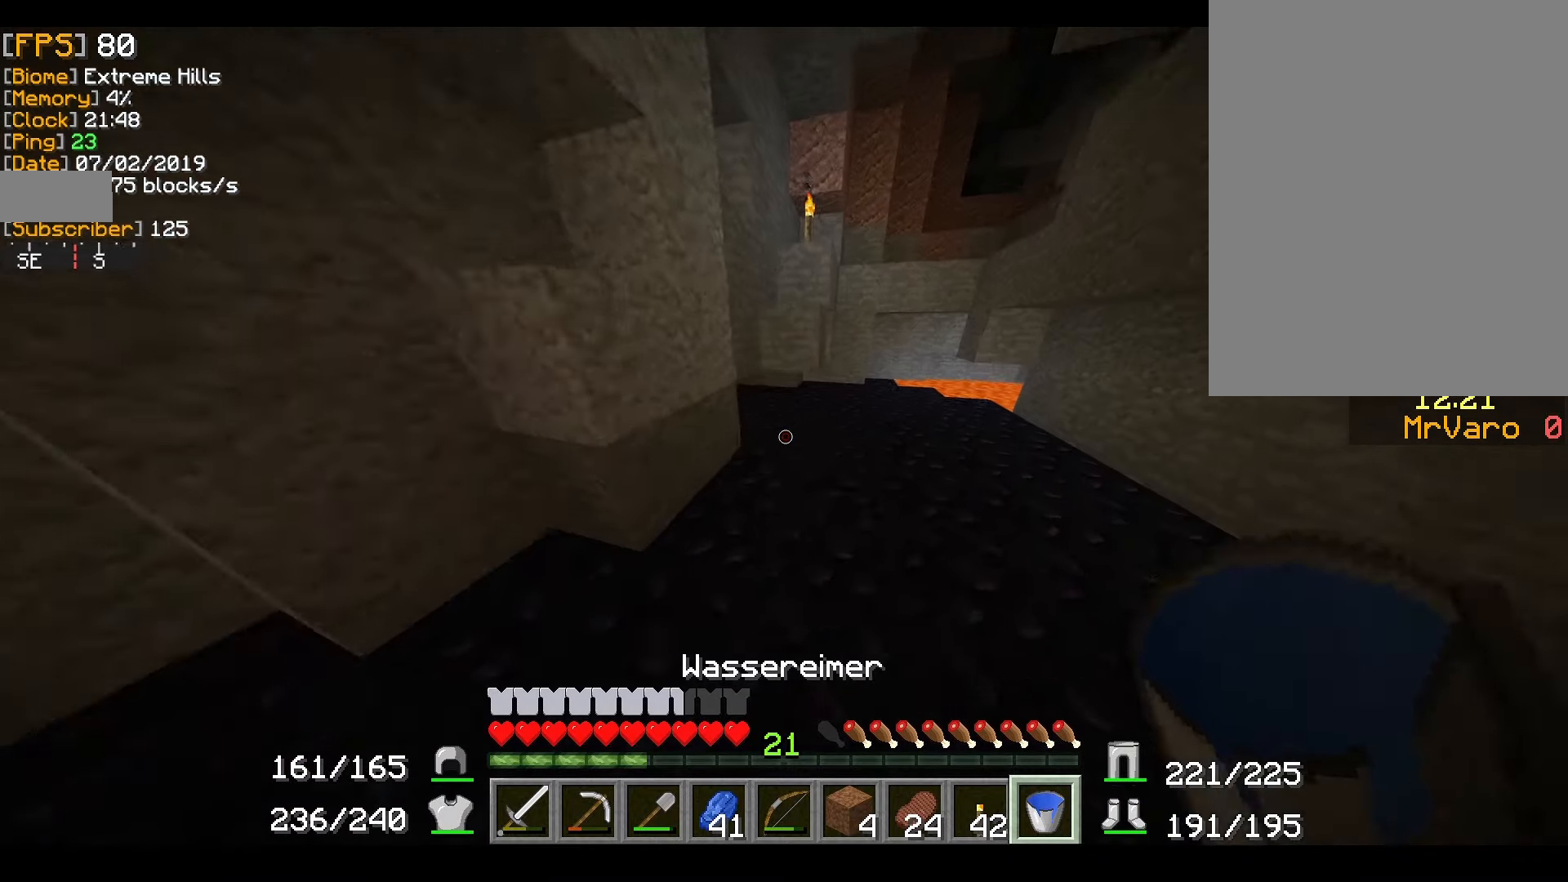
{"keys": ["a", "w"], "mouse": [], "events": [[67, "d", "up"], [467, "a", "down"]]}
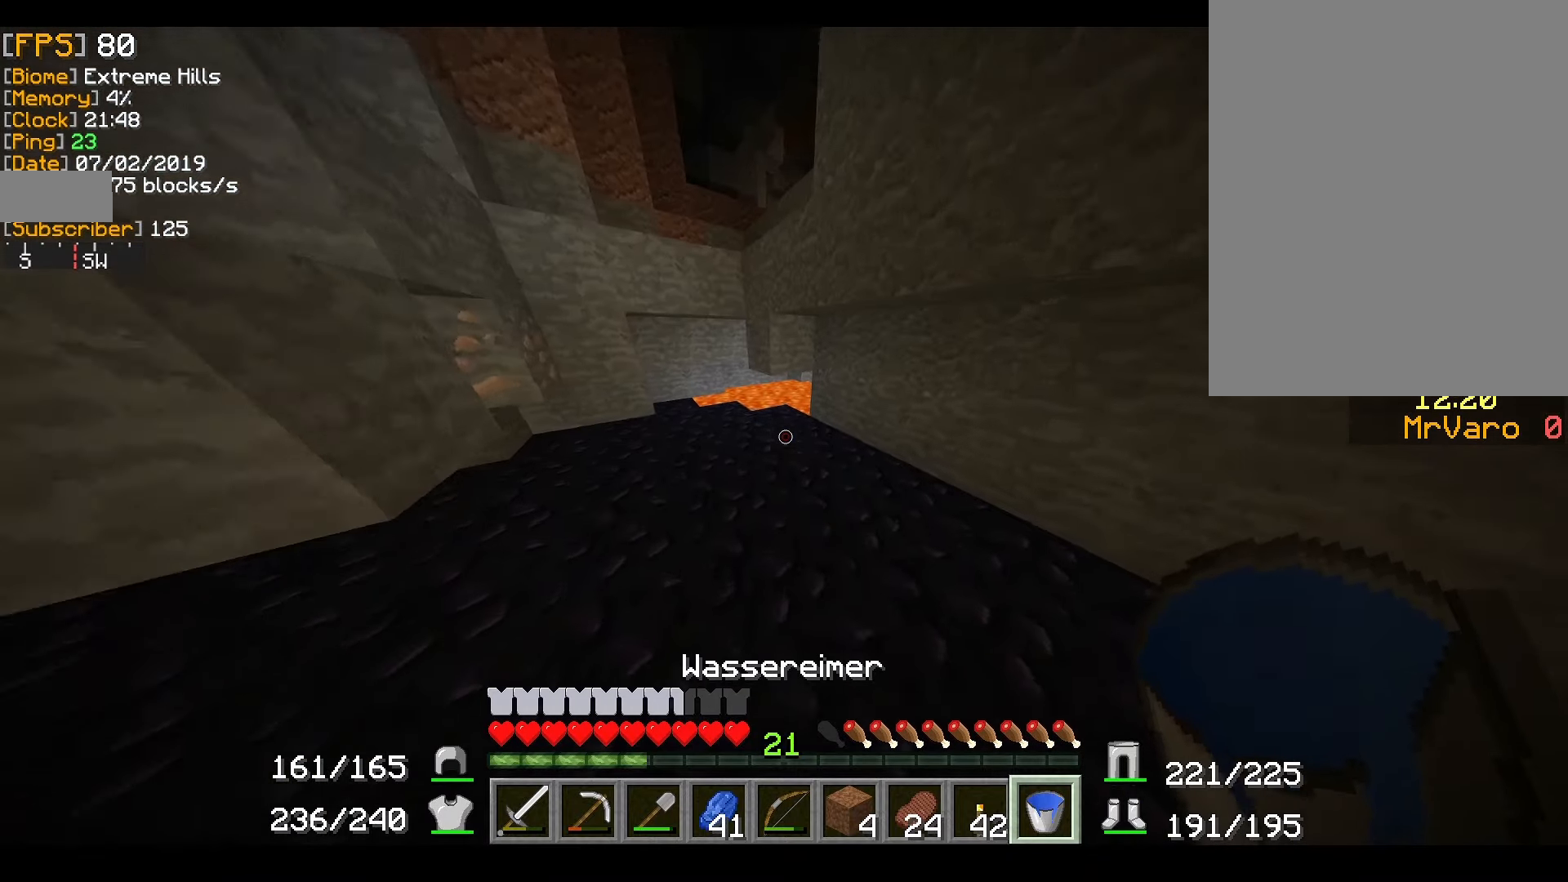
{"keys": ["a", "w"], "mouse": [], "events": [[100, "a", "up"], [150, "a", "down"]]}
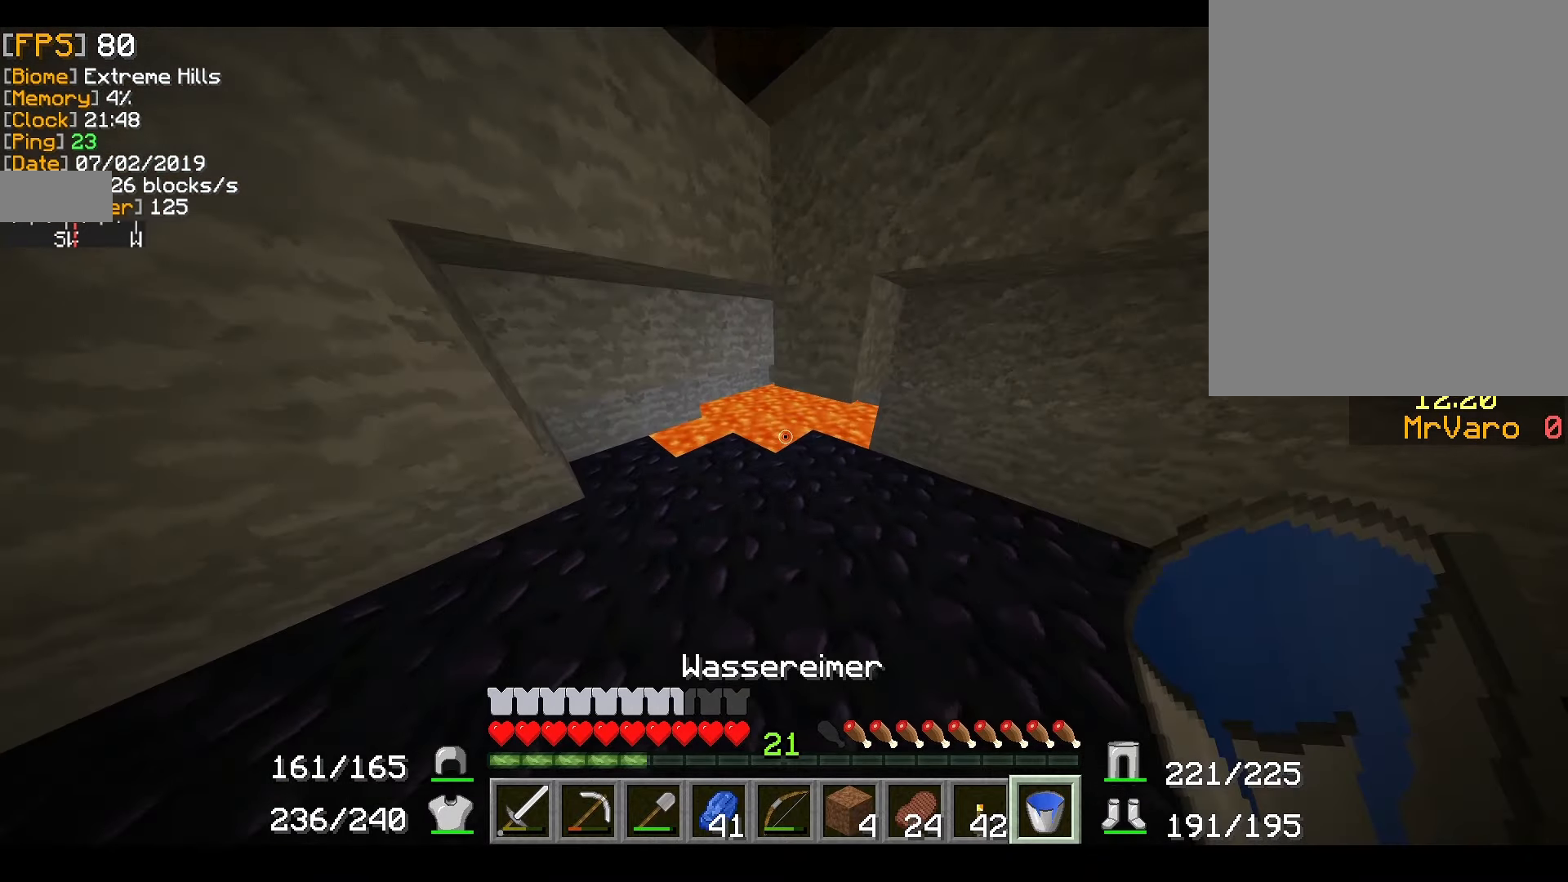
{"keys": ["a", "w"], "mouse": [], "events": []}
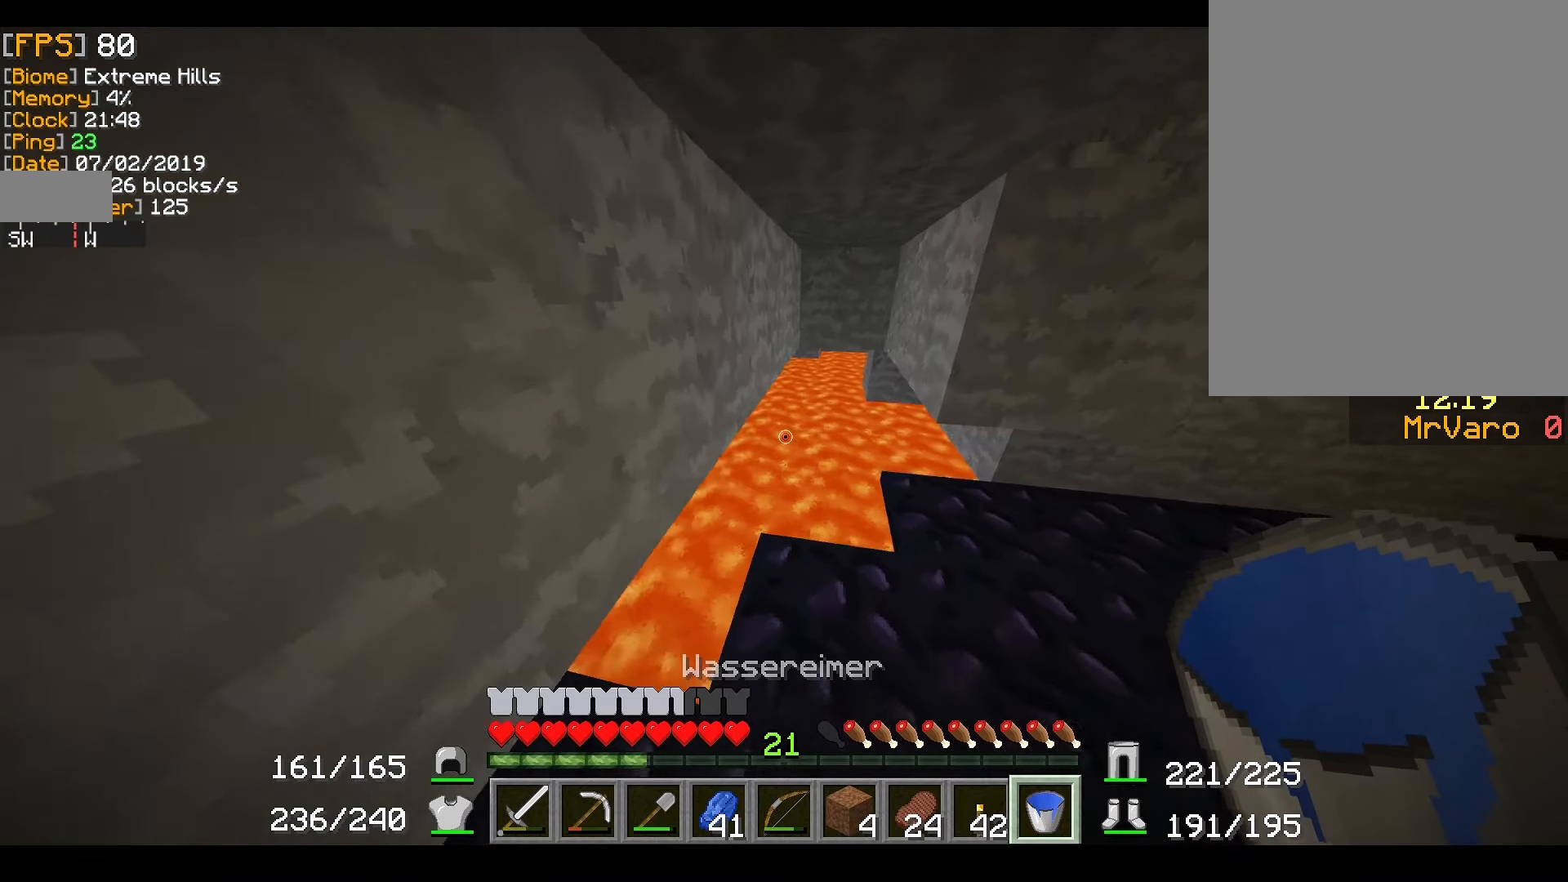
{"keys": ["d", "w"], "mouse": [], "events": [[150, "d", "down"], [166, "a", "up"], [200, "w", "up"], [350, "w", "down"]]}
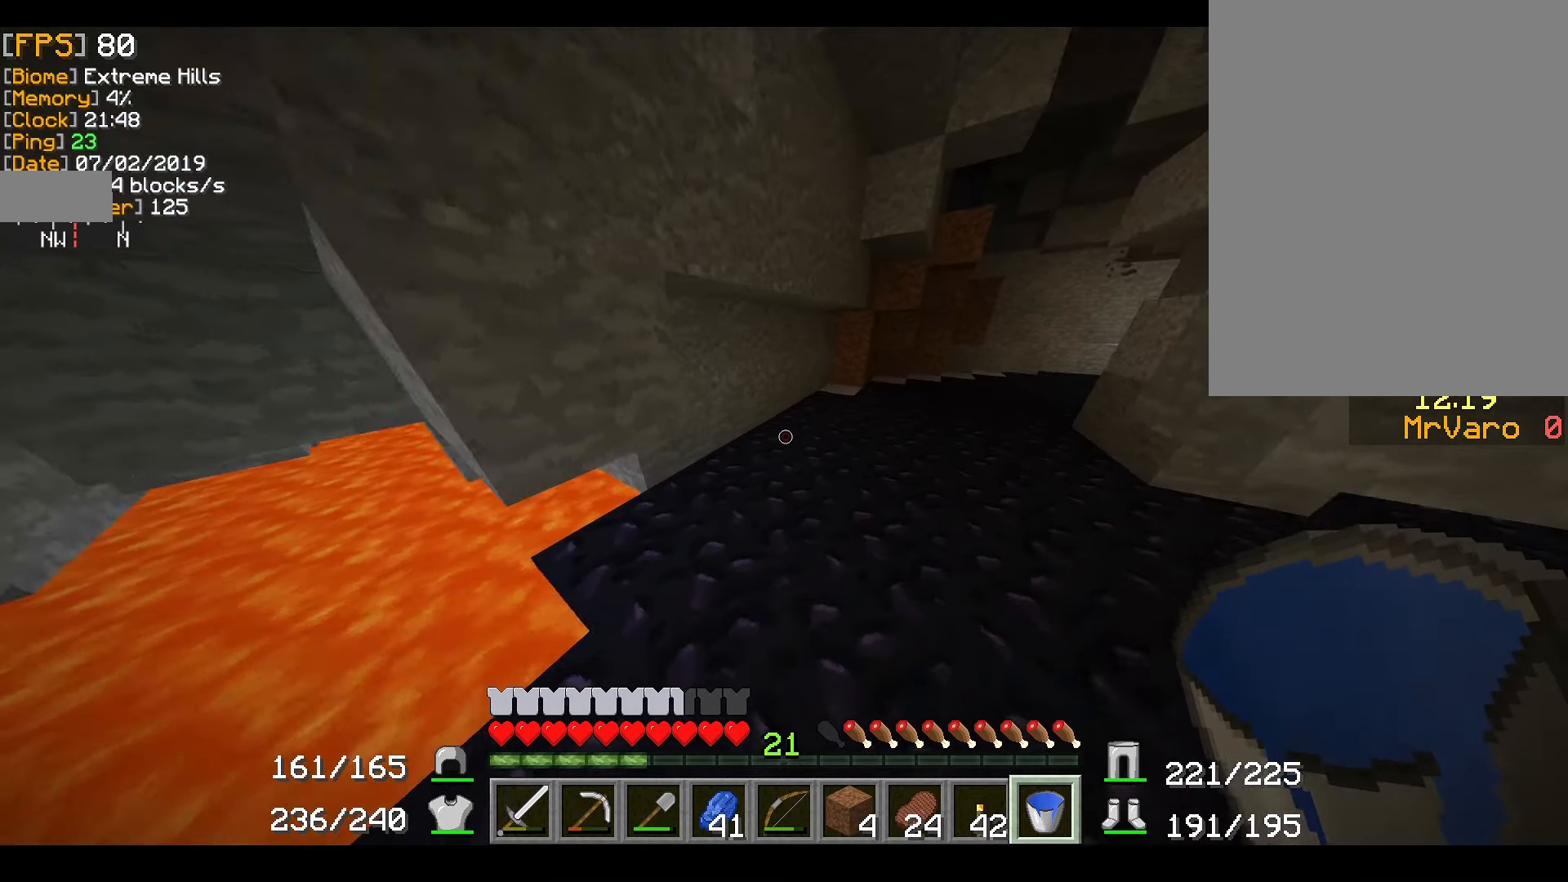
{"keys": ["a", "w"], "mouse": [], "events": [[150, "d", "up"], [367, "a", "down"]]}
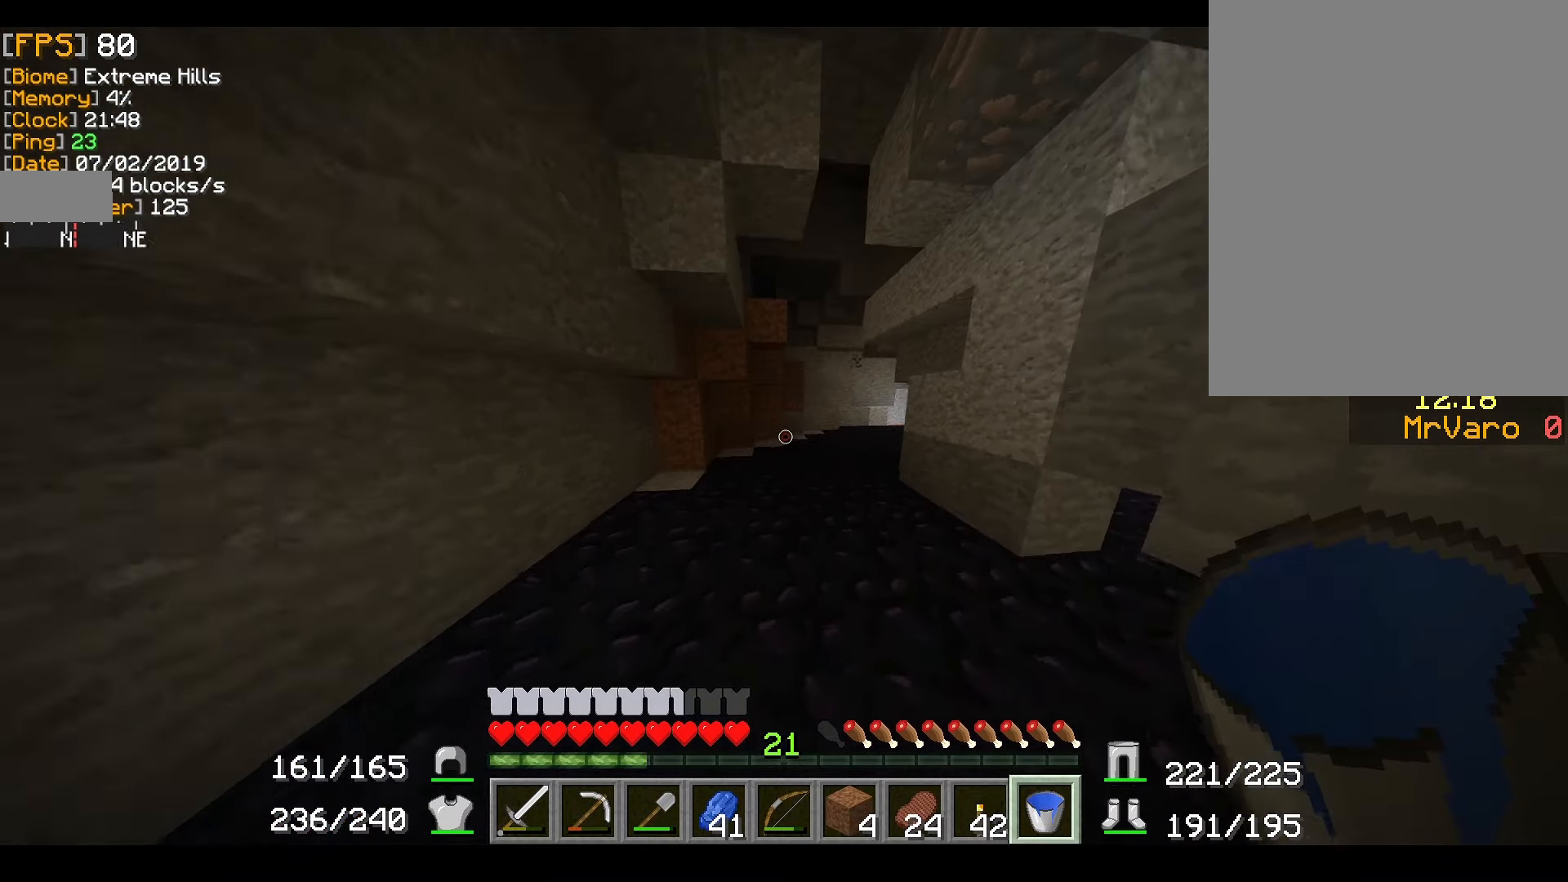
{"keys": ["w"], "mouse": [], "events": [[17, "a", "up"]]}
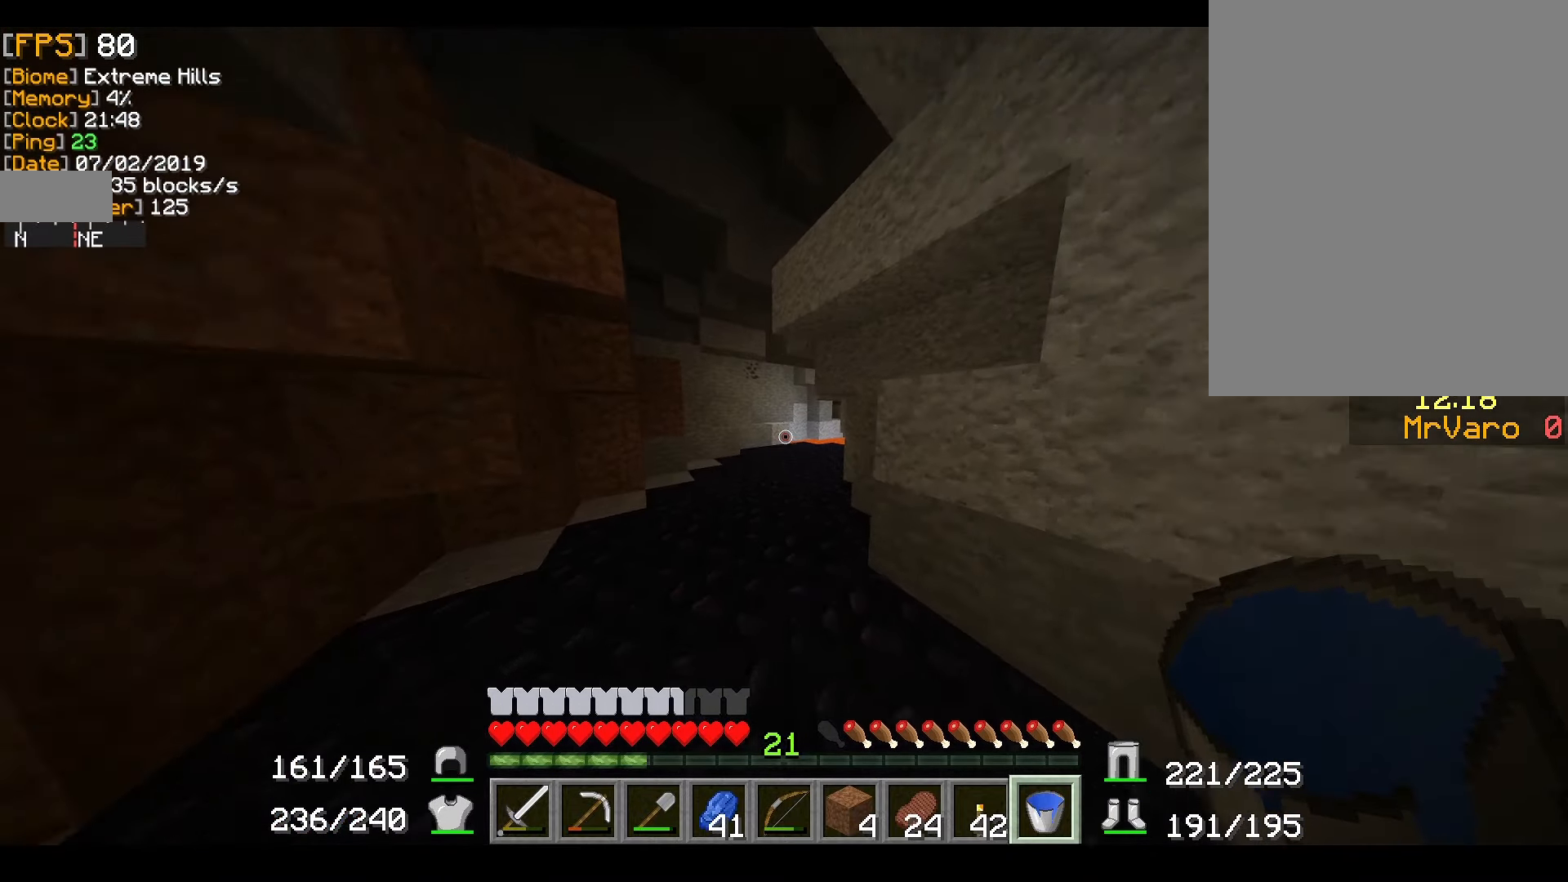
{"keys": ["w"], "mouse": [], "events": []}
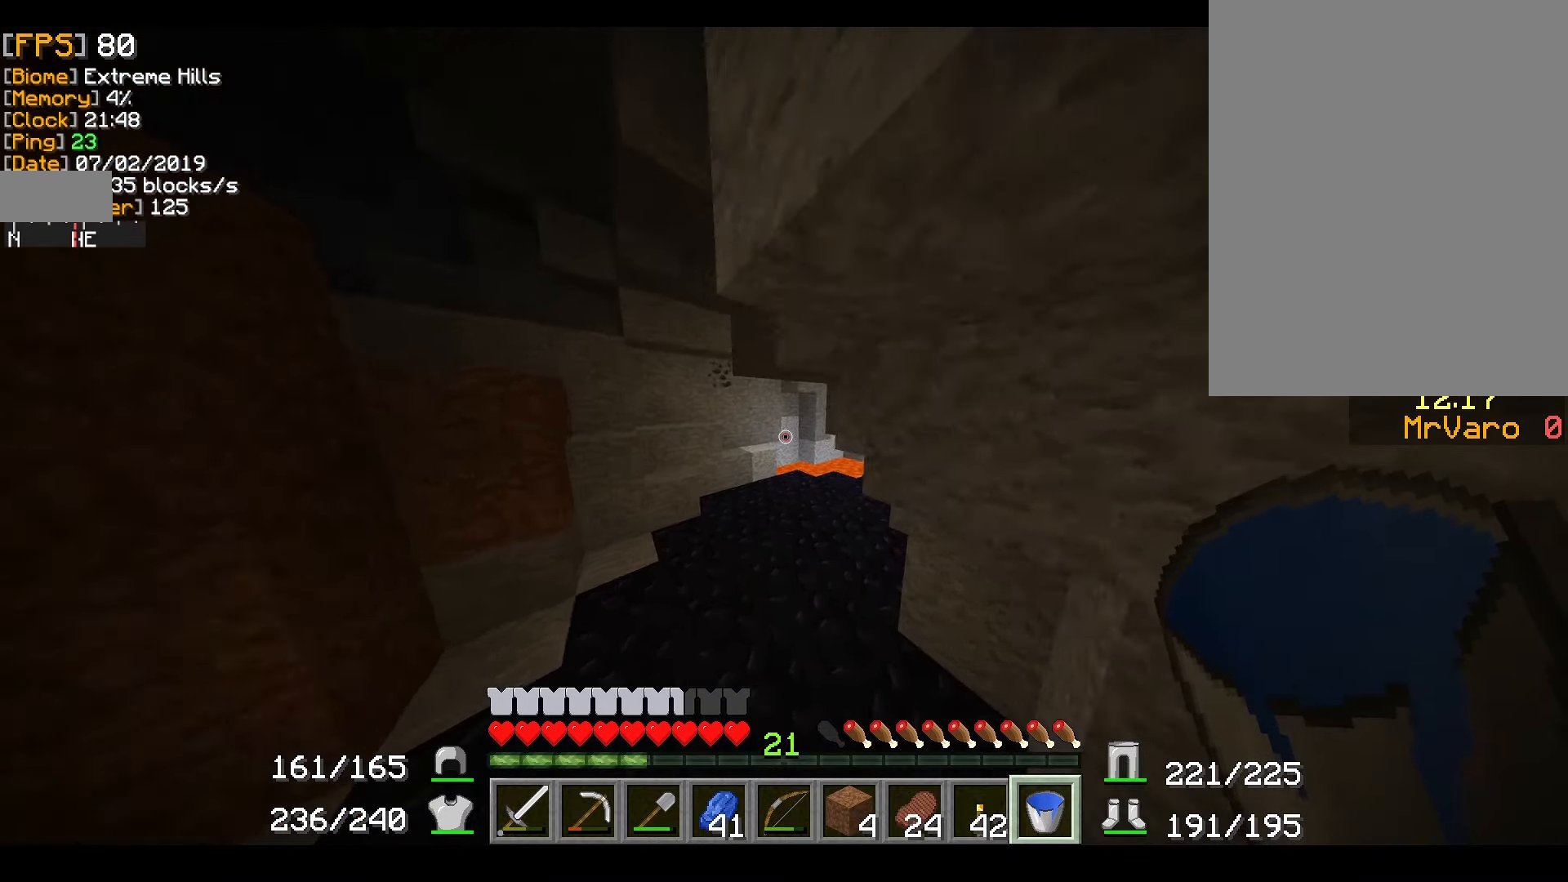
{"keys": ["w"], "mouse": [], "events": [[217, "a", "down"], [400, "a", "up"]]}
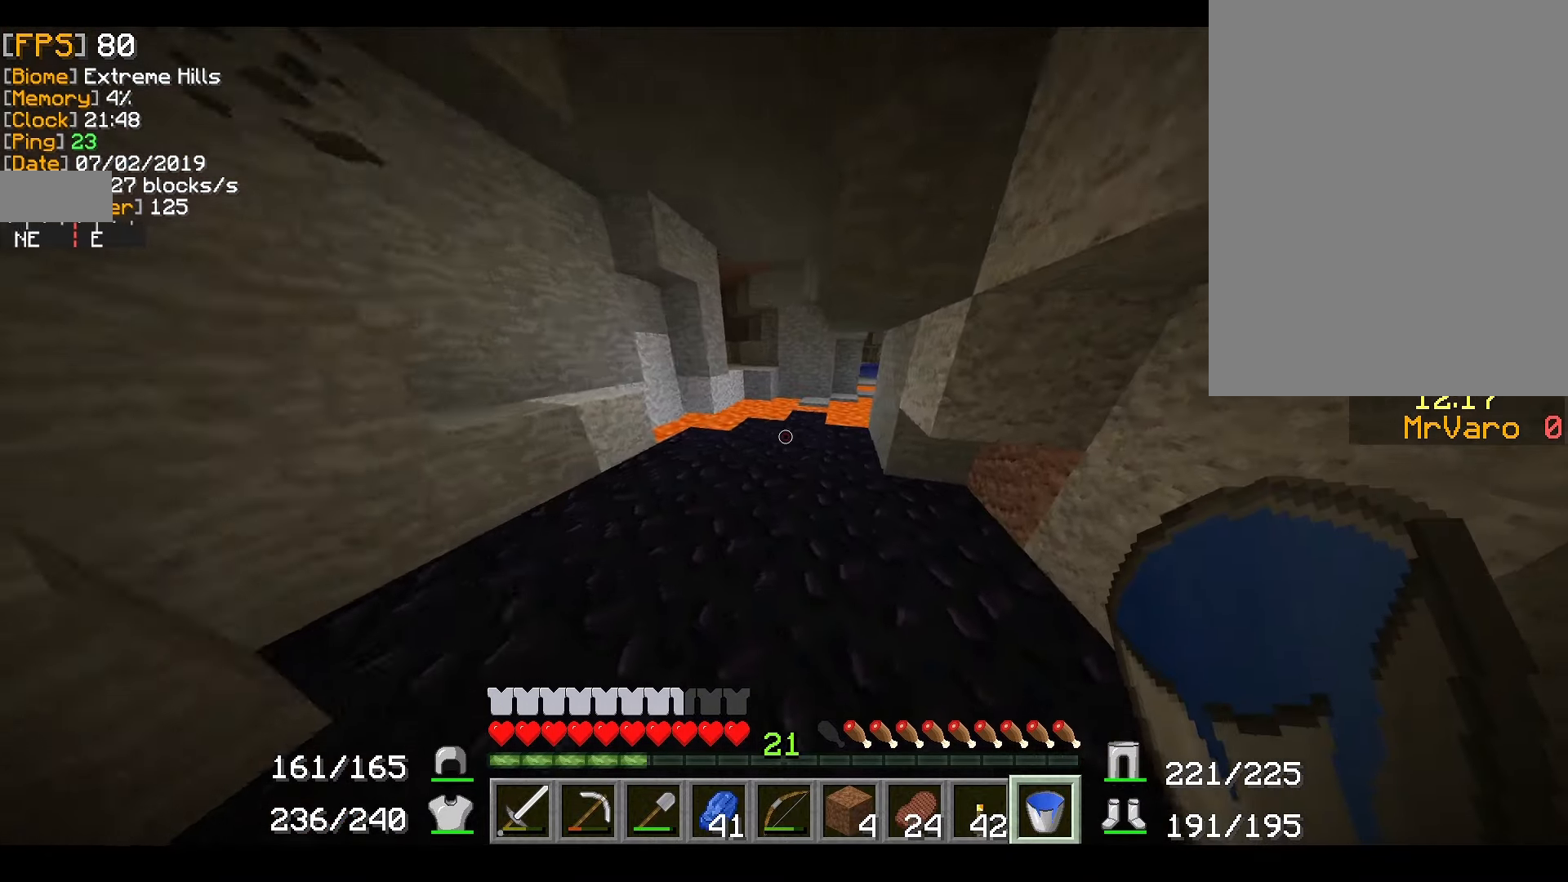
{"keys": ["w"], "mouse": [], "events": [[351, "w", "up"], [484, "w", "down"]]}
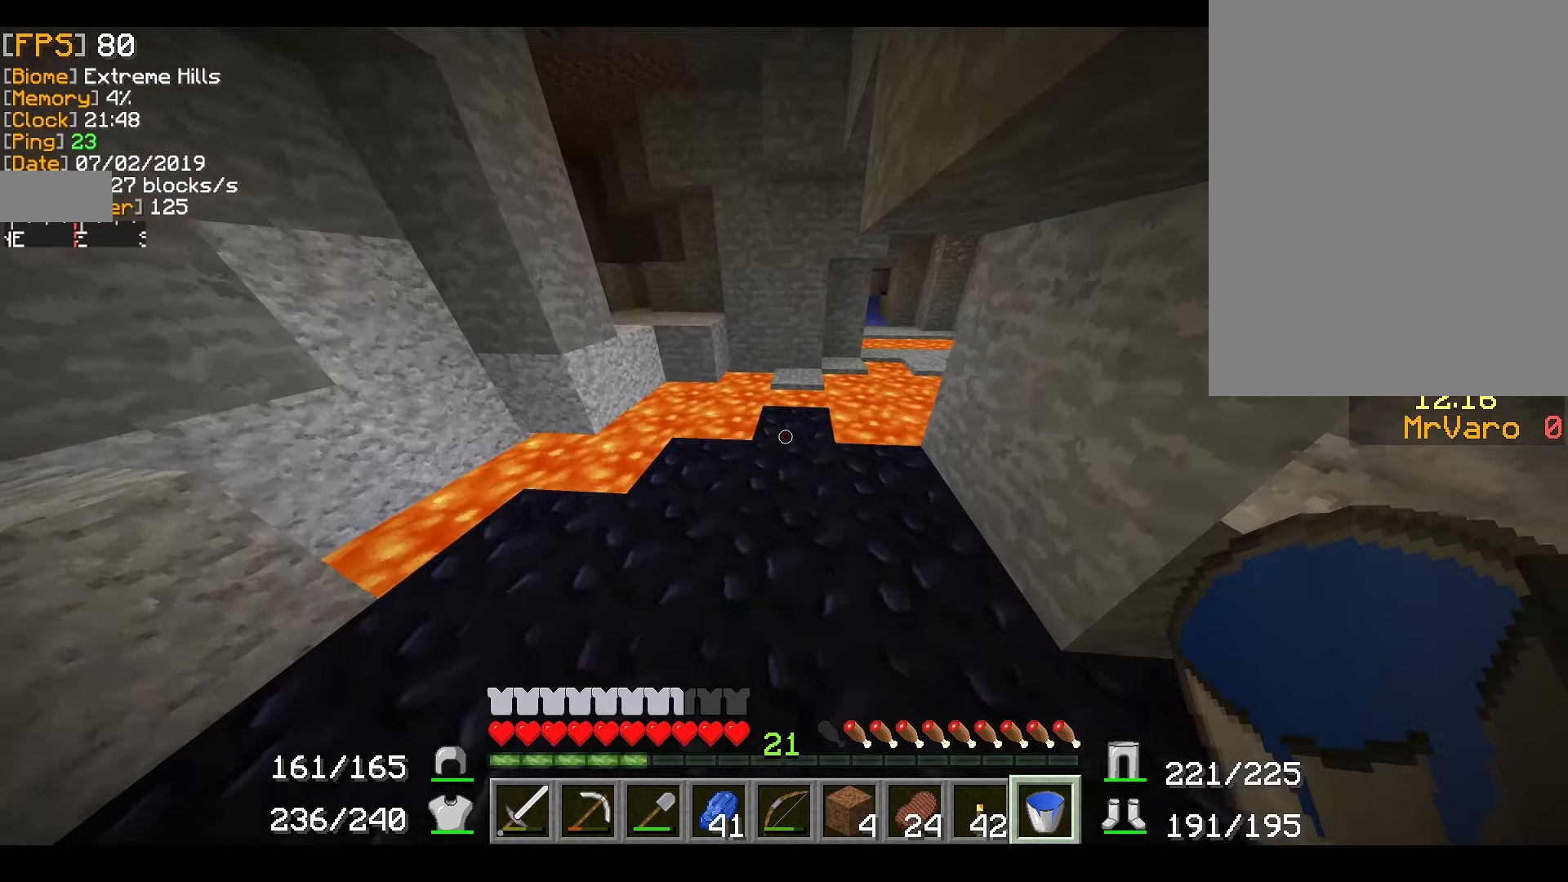
{"keys": [], "mouse": ["left"], "events": [[33, "mouse_left", "down"], [84, "w", "up"], [117, "mouse_left", "up"], [384, "s", "down"], [484, "mouse_left", "down"], [501, "s", "up"]]}
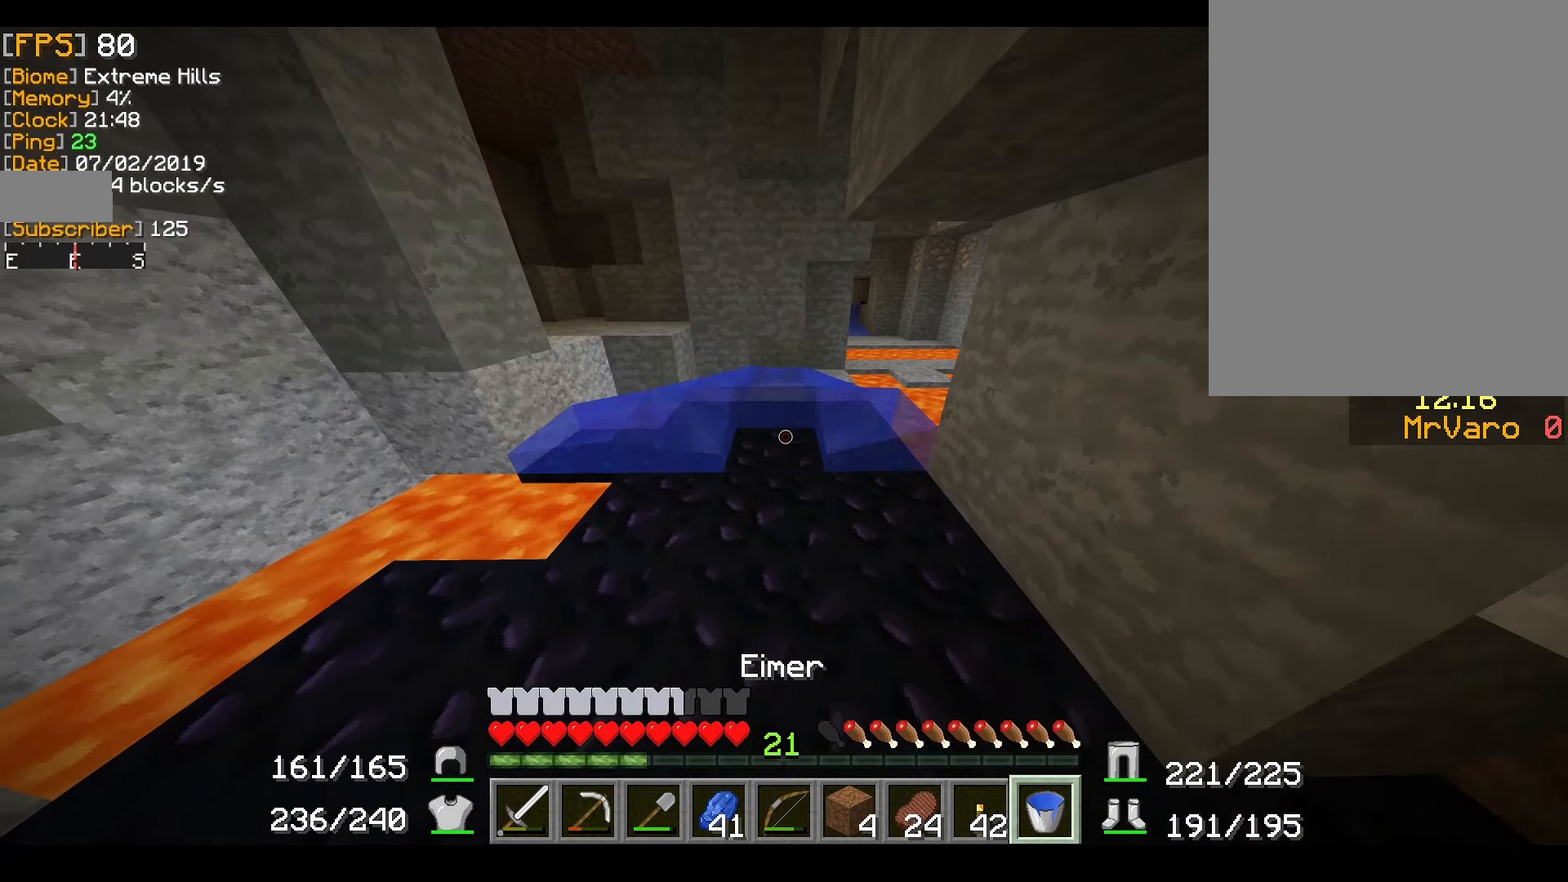
{"keys": ["w"], "mouse": [], "events": [[83, "mouse_left", "up"], [100, "w", "down"]]}
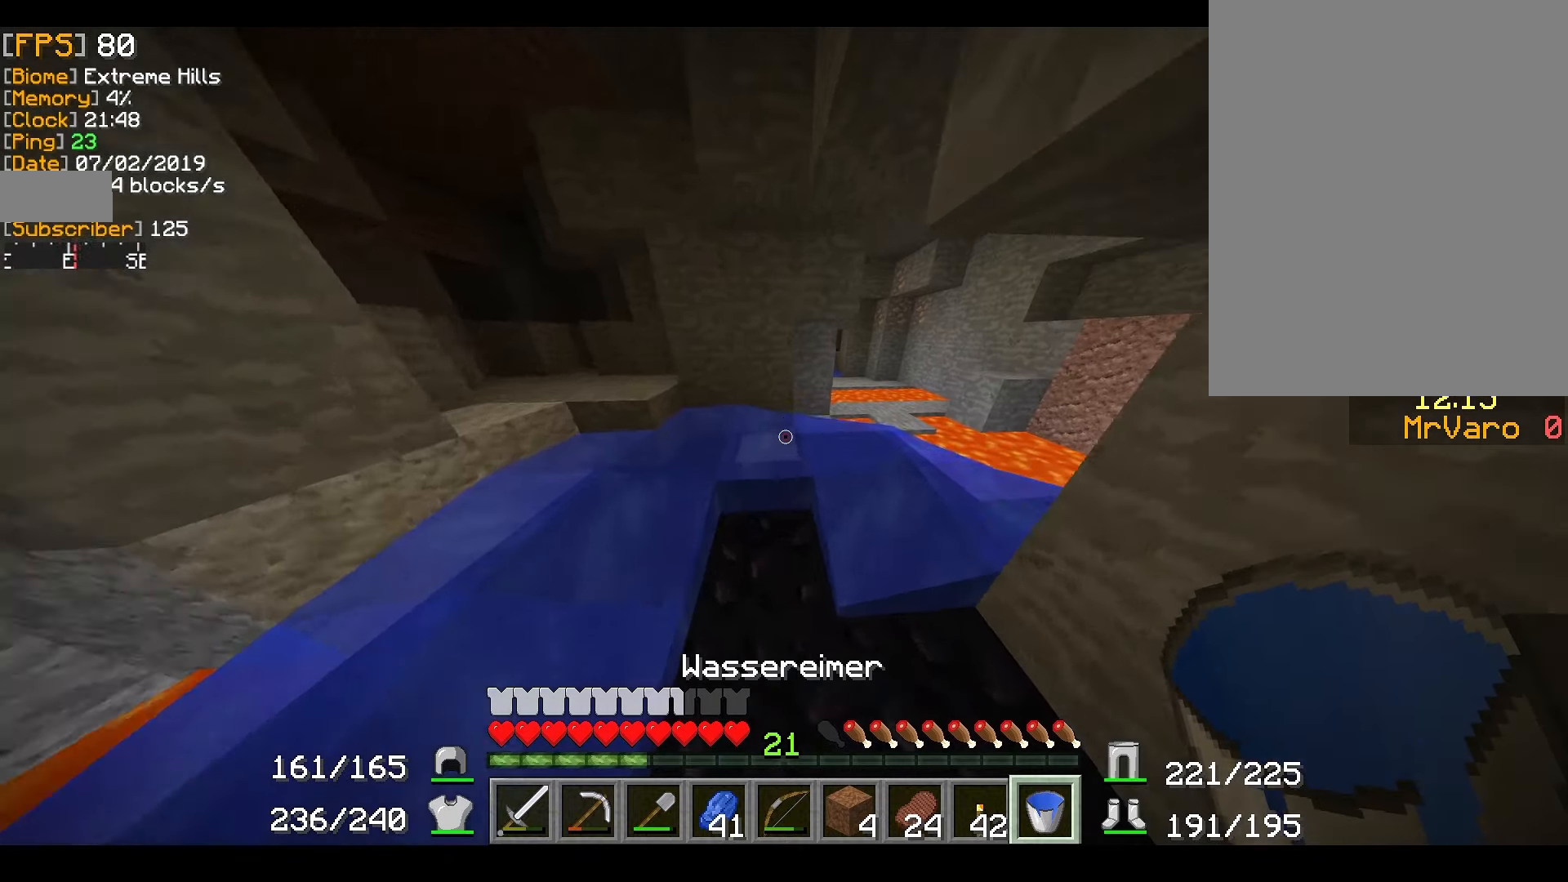
{"keys": ["w"], "mouse": [], "events": [[334, "d", "down"], [451, "d", "up"]]}
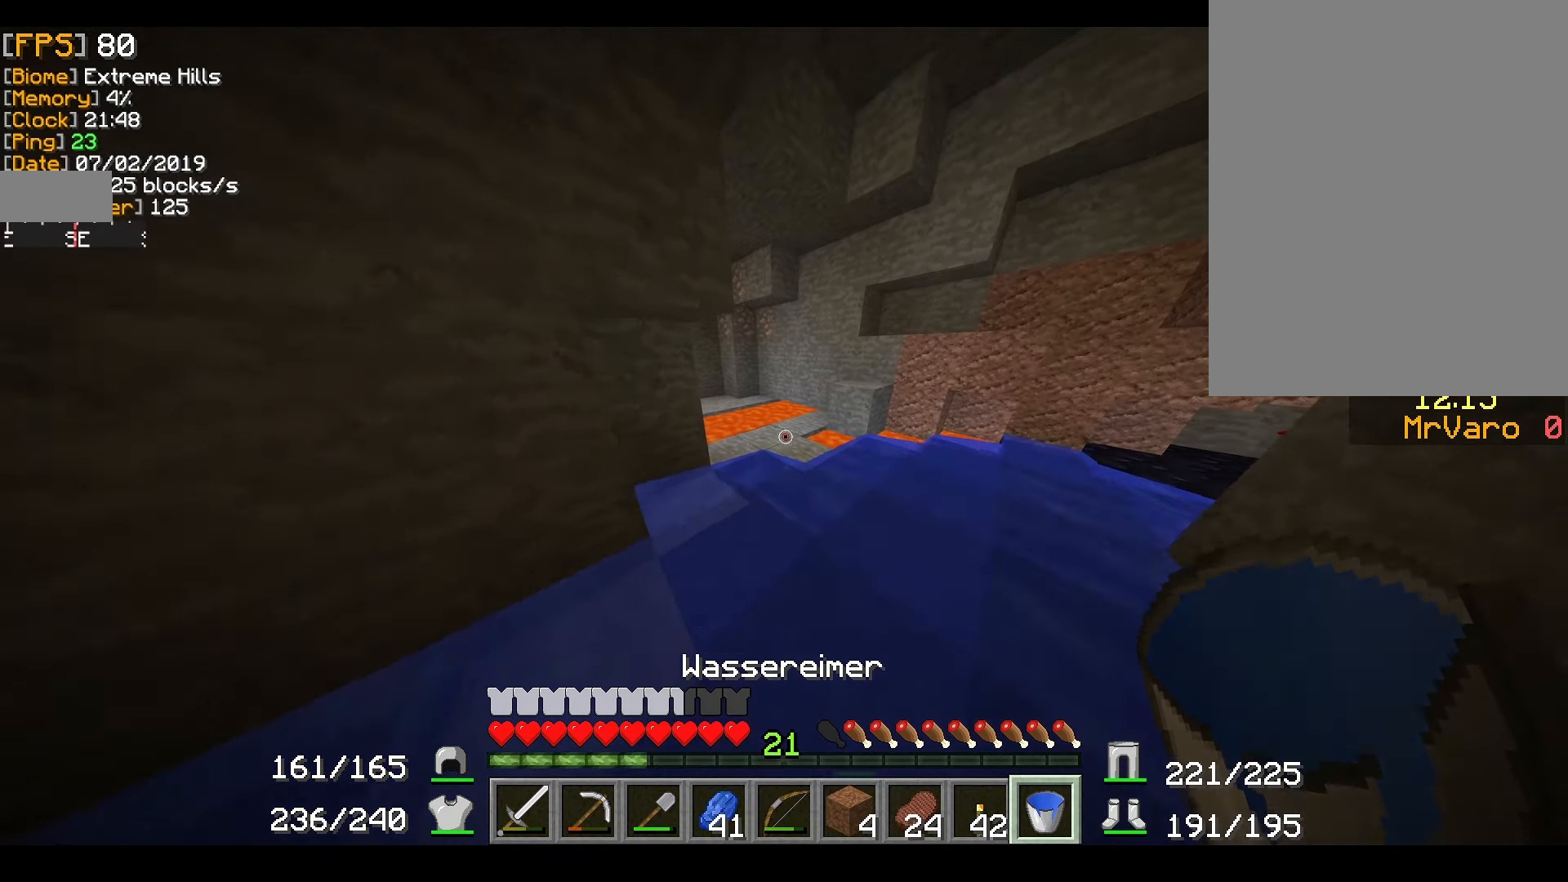
{"keys": ["w"], "mouse": [], "events": []}
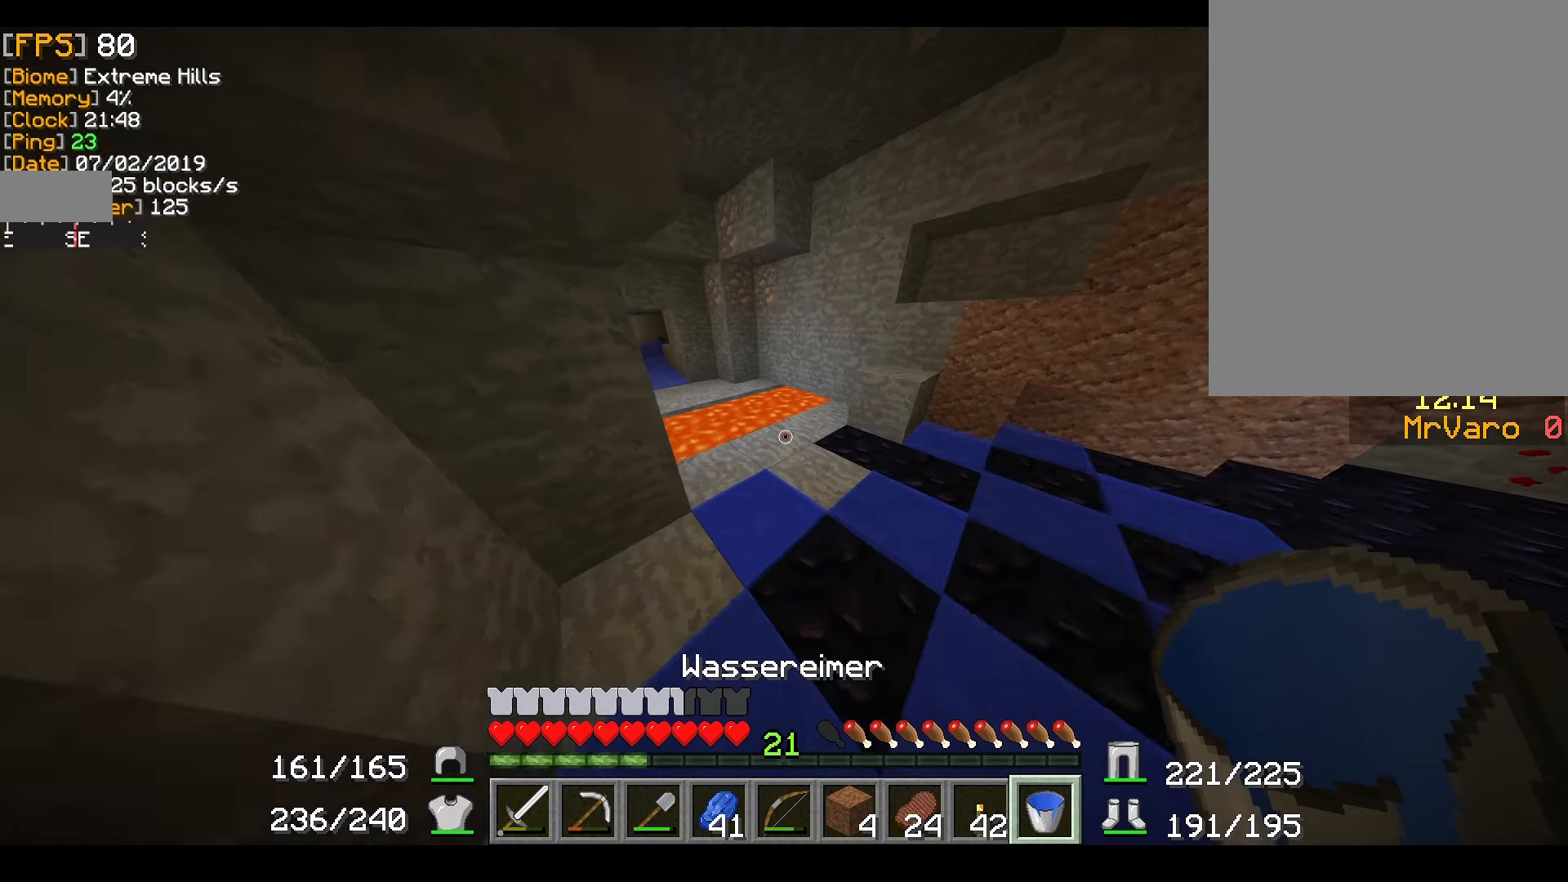
{"keys": [], "mouse": [], "events": [[50, "mouse_left", "down"], [167, "mouse_left", "up"], [167, "w", "up"], [350, "d", "down"], [451, "d", "up"]]}
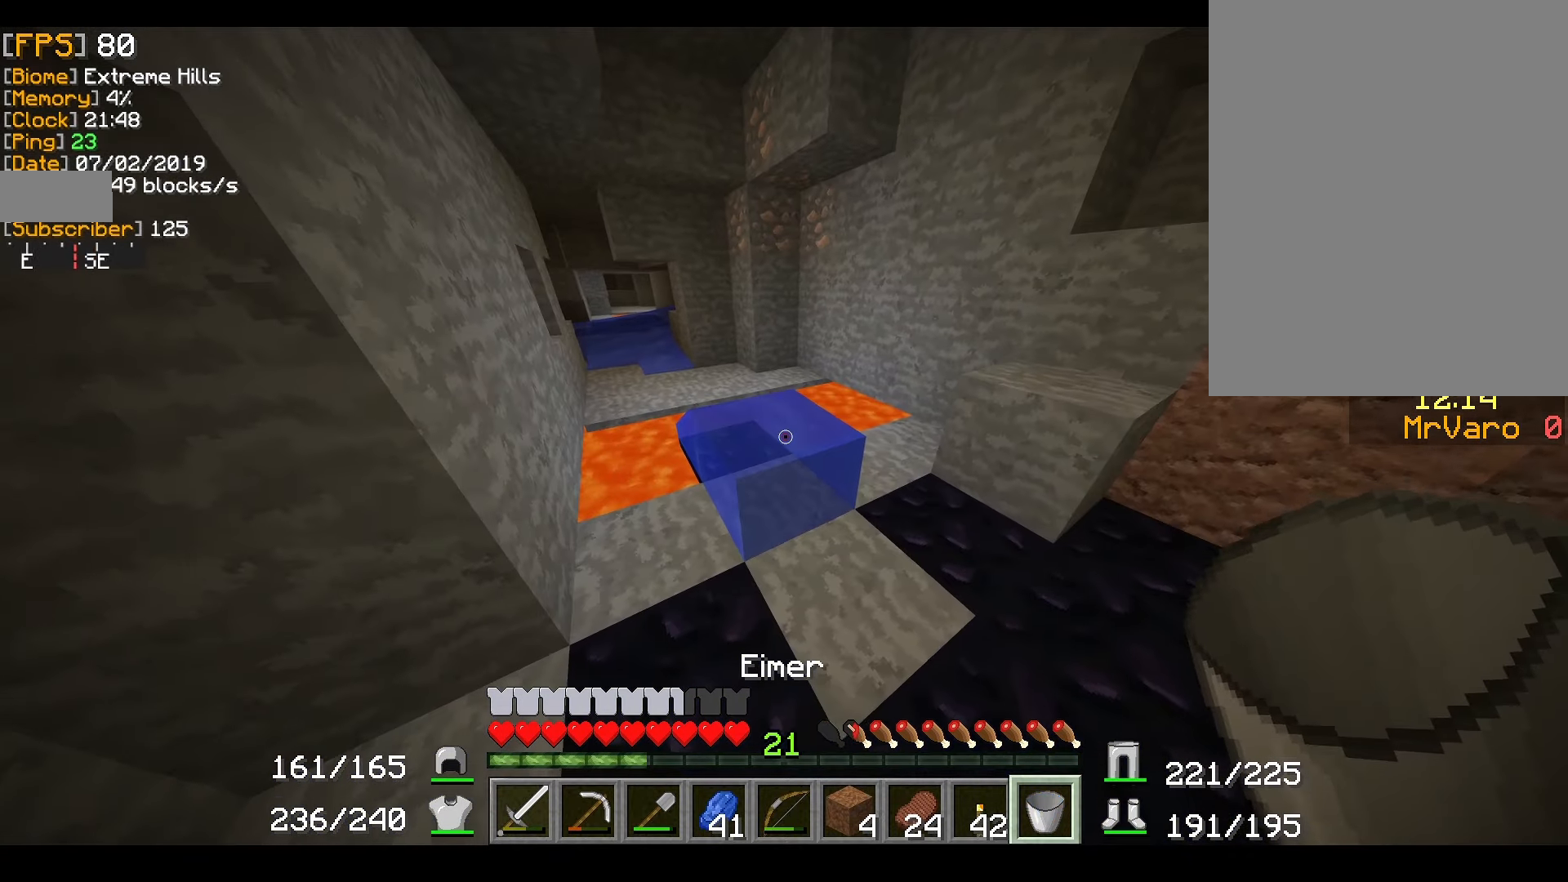
{"keys": [], "mouse": [], "events": [[16, "mouse_left", "down"], [50, "w", "down"], [150, "mouse_left", "up"], [450, "w", "up"]]}
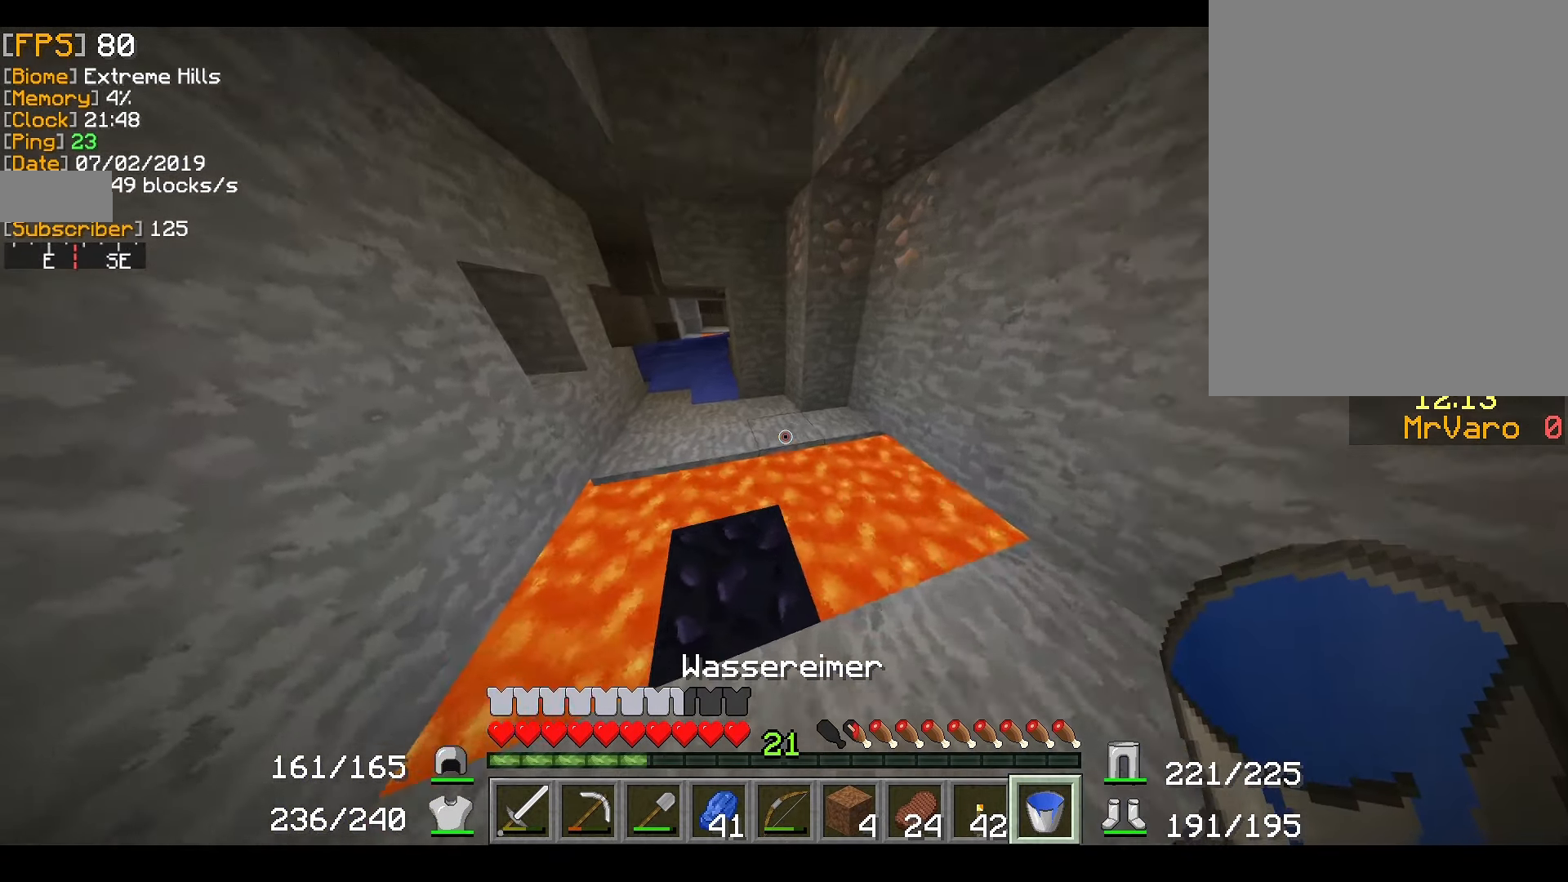
{"keys": [], "mouse": [], "events": [[400, "mouse_left", "down"], [501, "mouse_left", "up"]]}
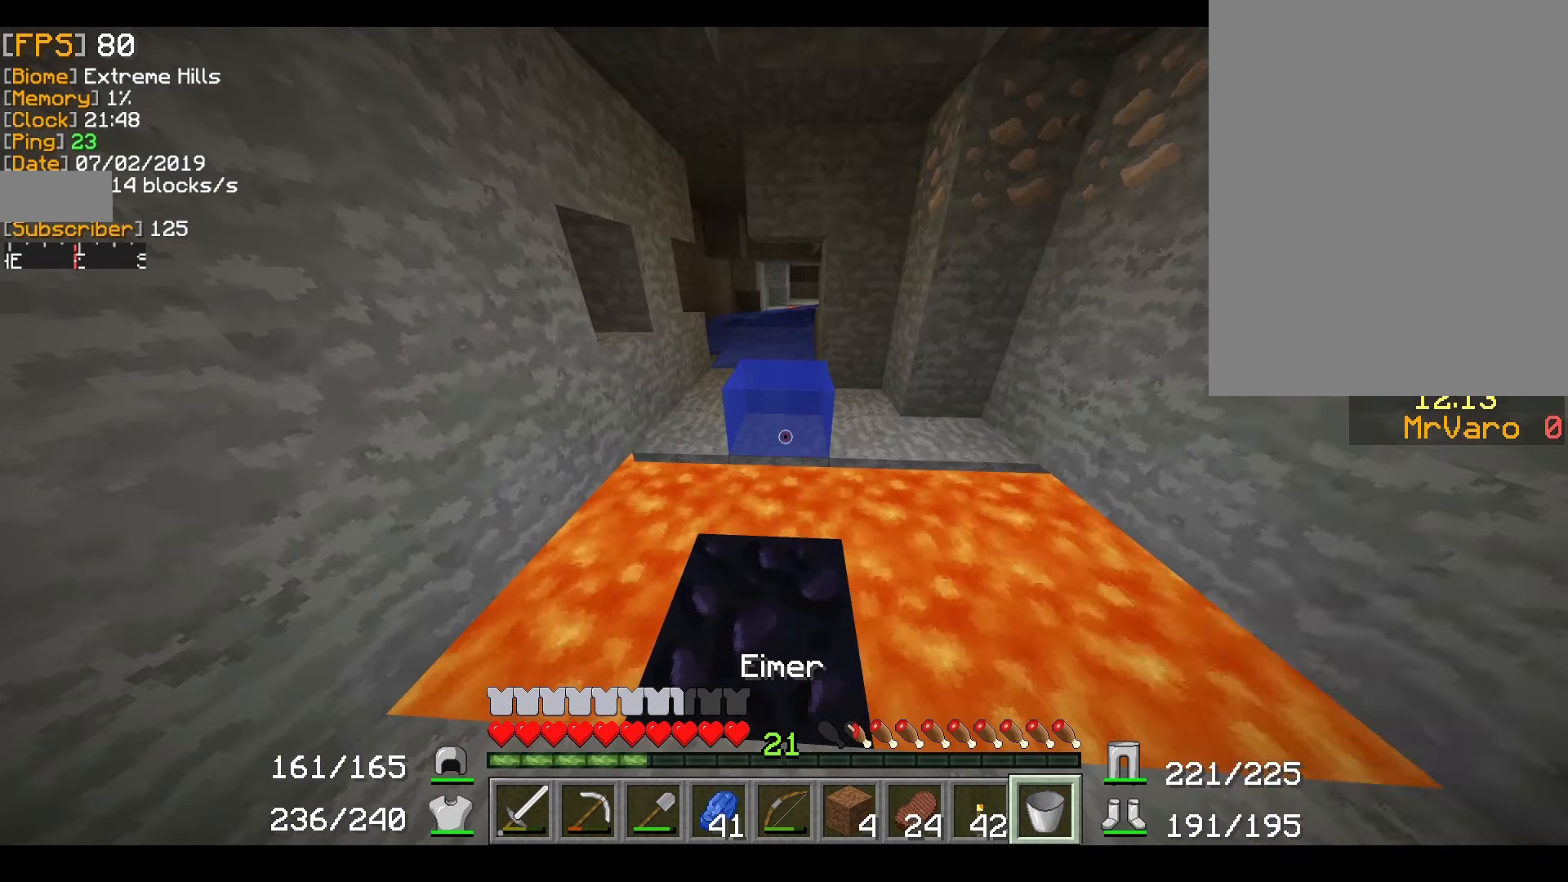
{"keys": ["w"], "mouse": ["left"], "events": [[417, "w", "down"], [450, "mouse_left", "down"]]}
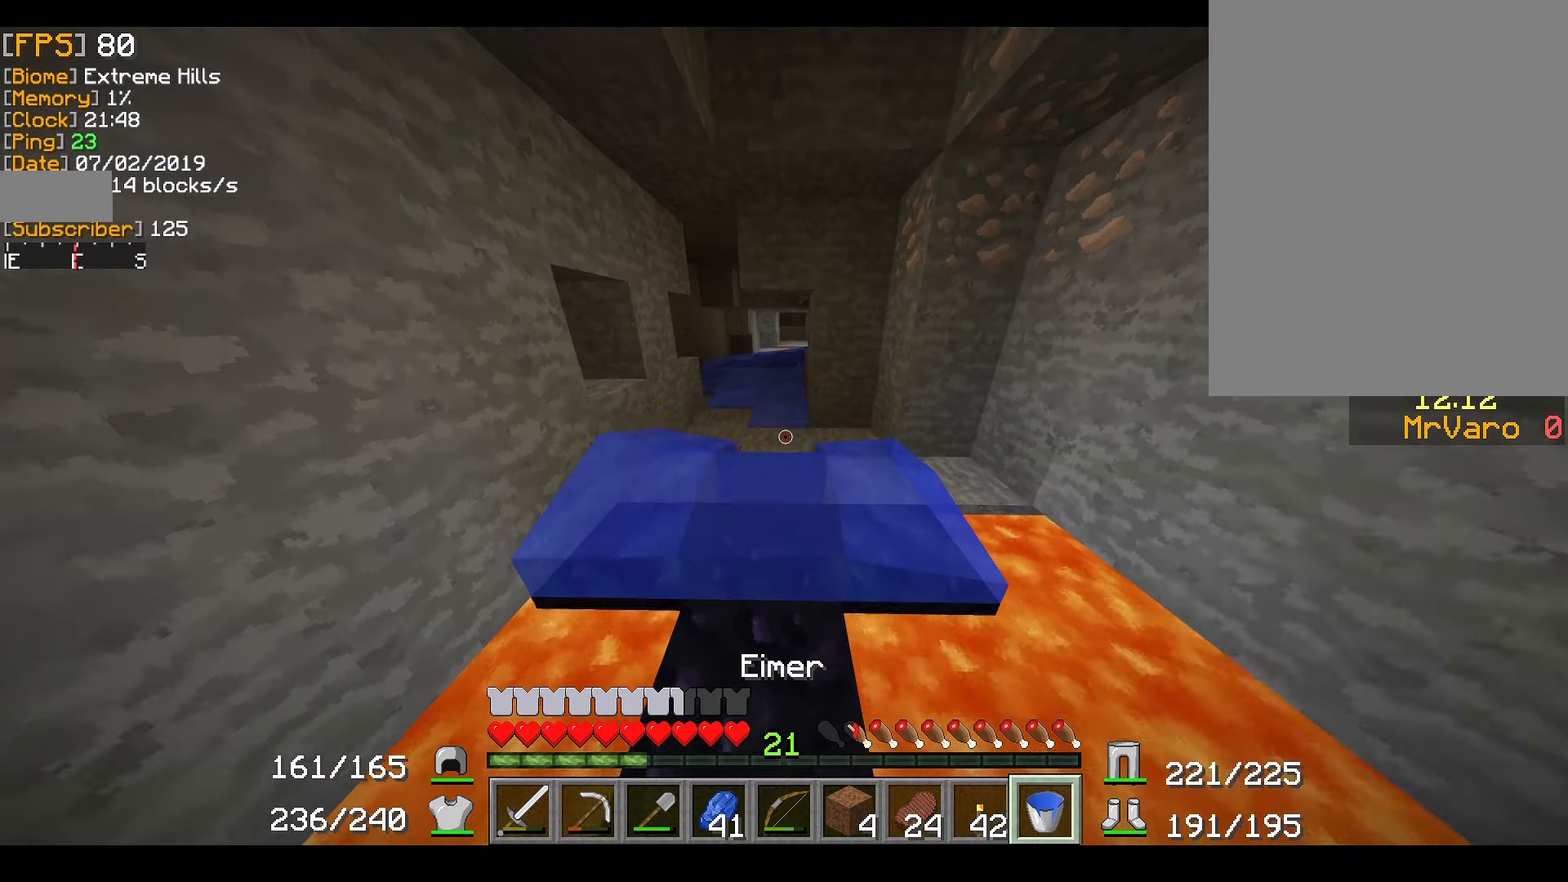
{"keys": ["w"], "mouse": [], "events": [[50, "mouse_left", "up"]]}
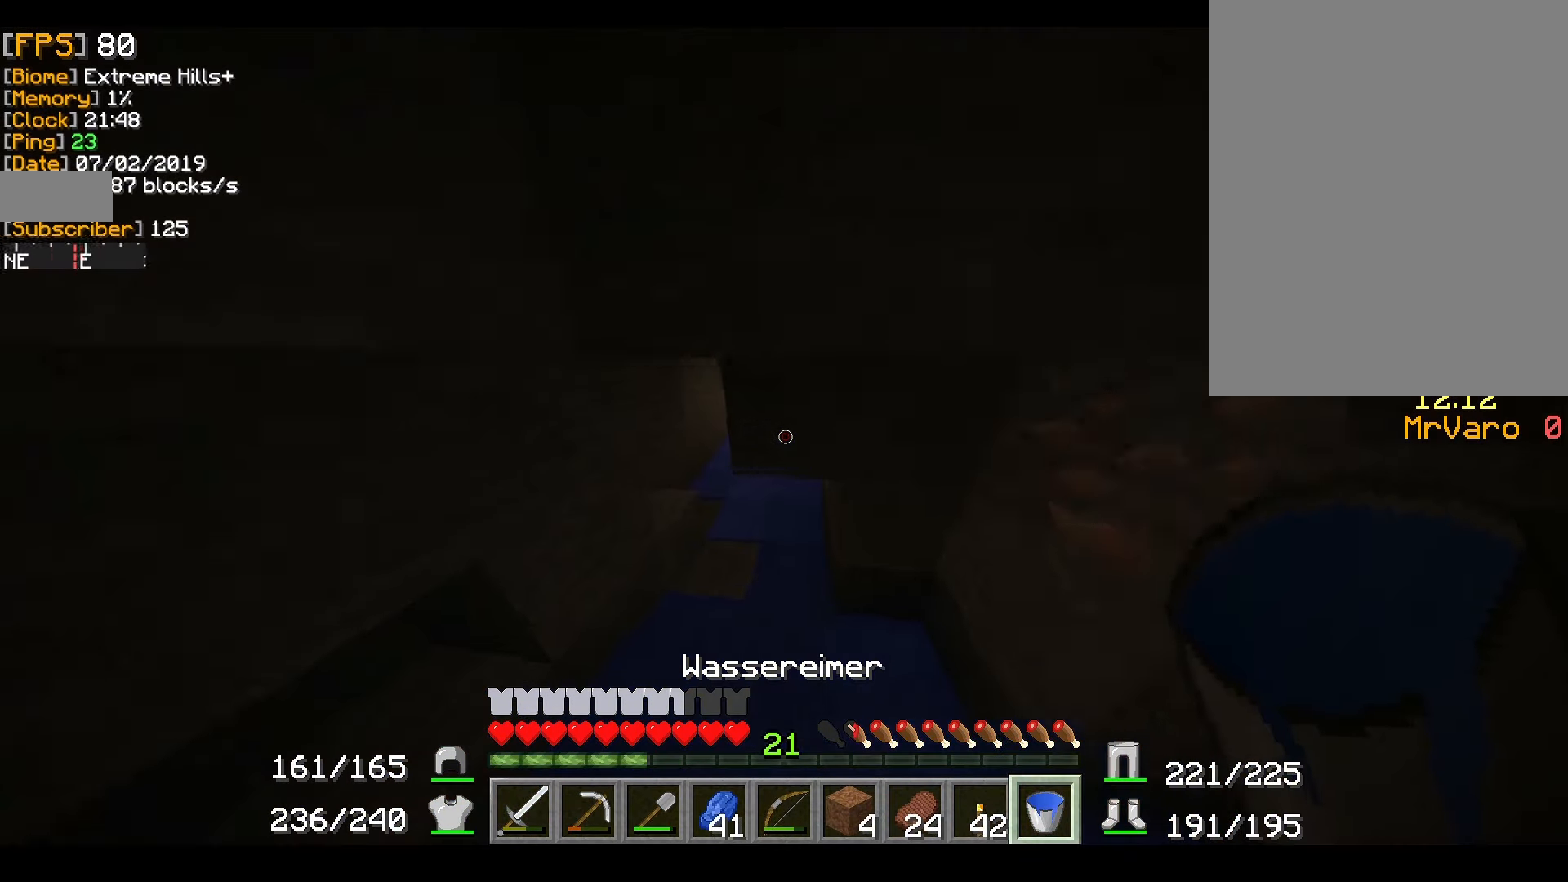
{"keys": ["w"], "mouse": [], "events": [[100, "a", "down"], [316, "a", "up"]]}
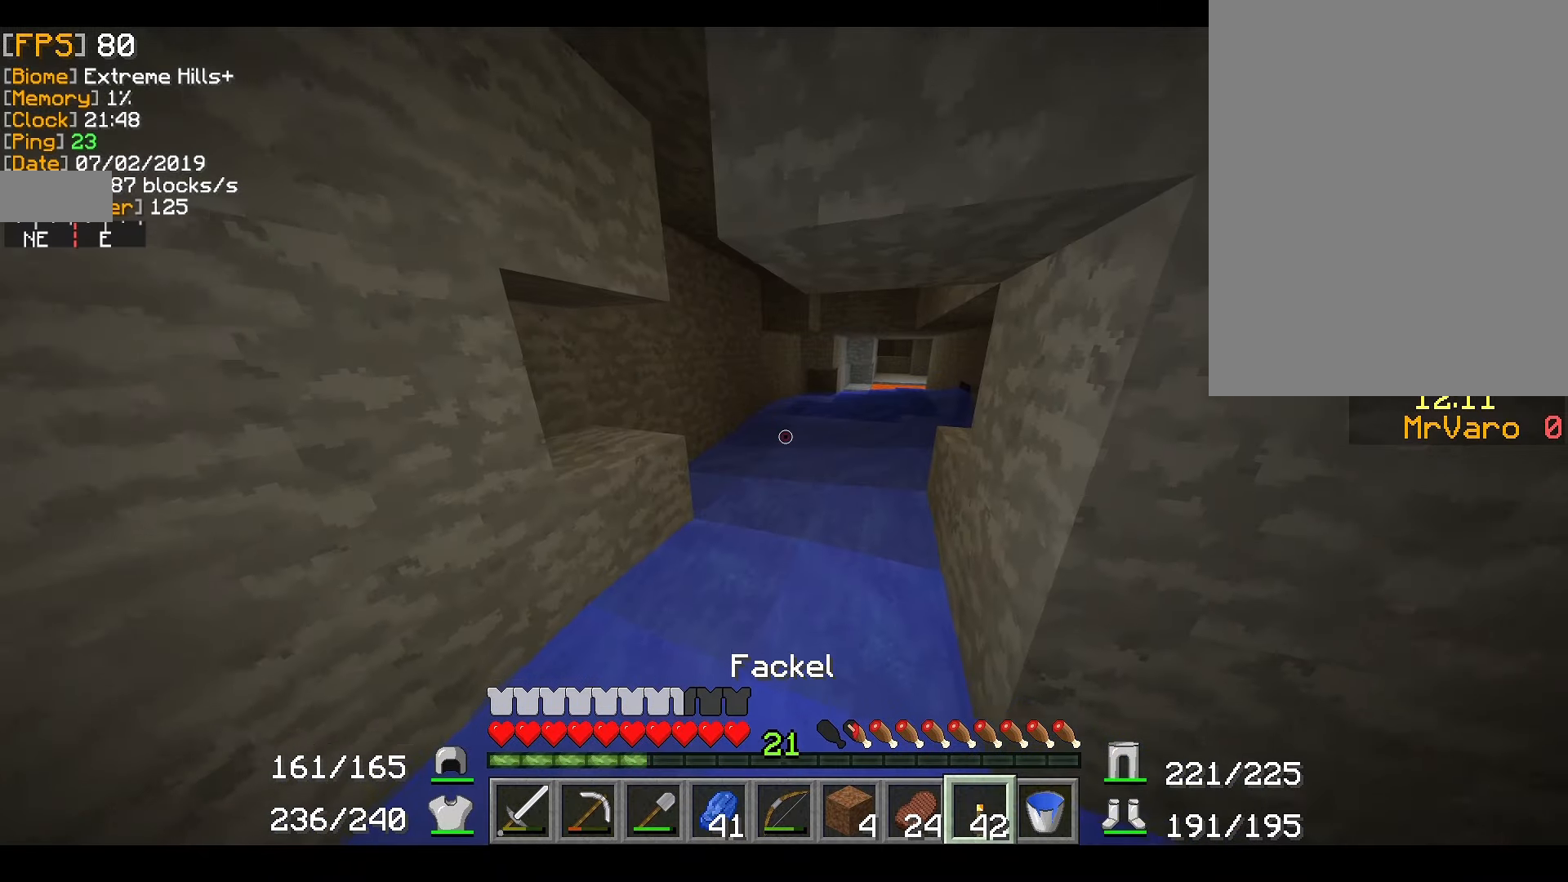
{"keys": ["w"], "mouse": [], "events": []}
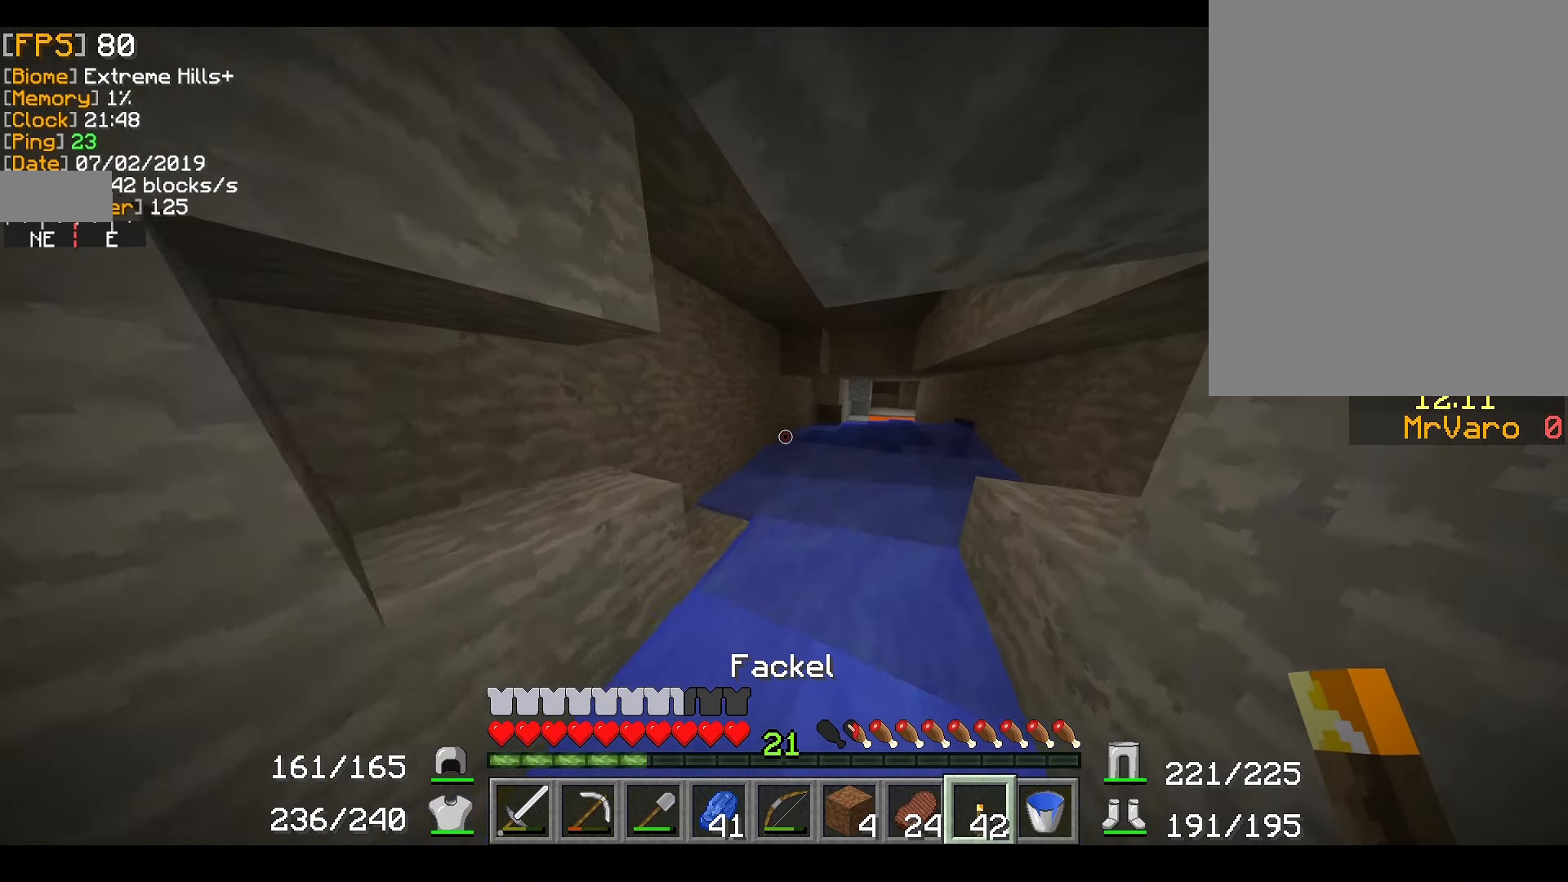
{"keys": ["w"], "mouse": [], "events": []}
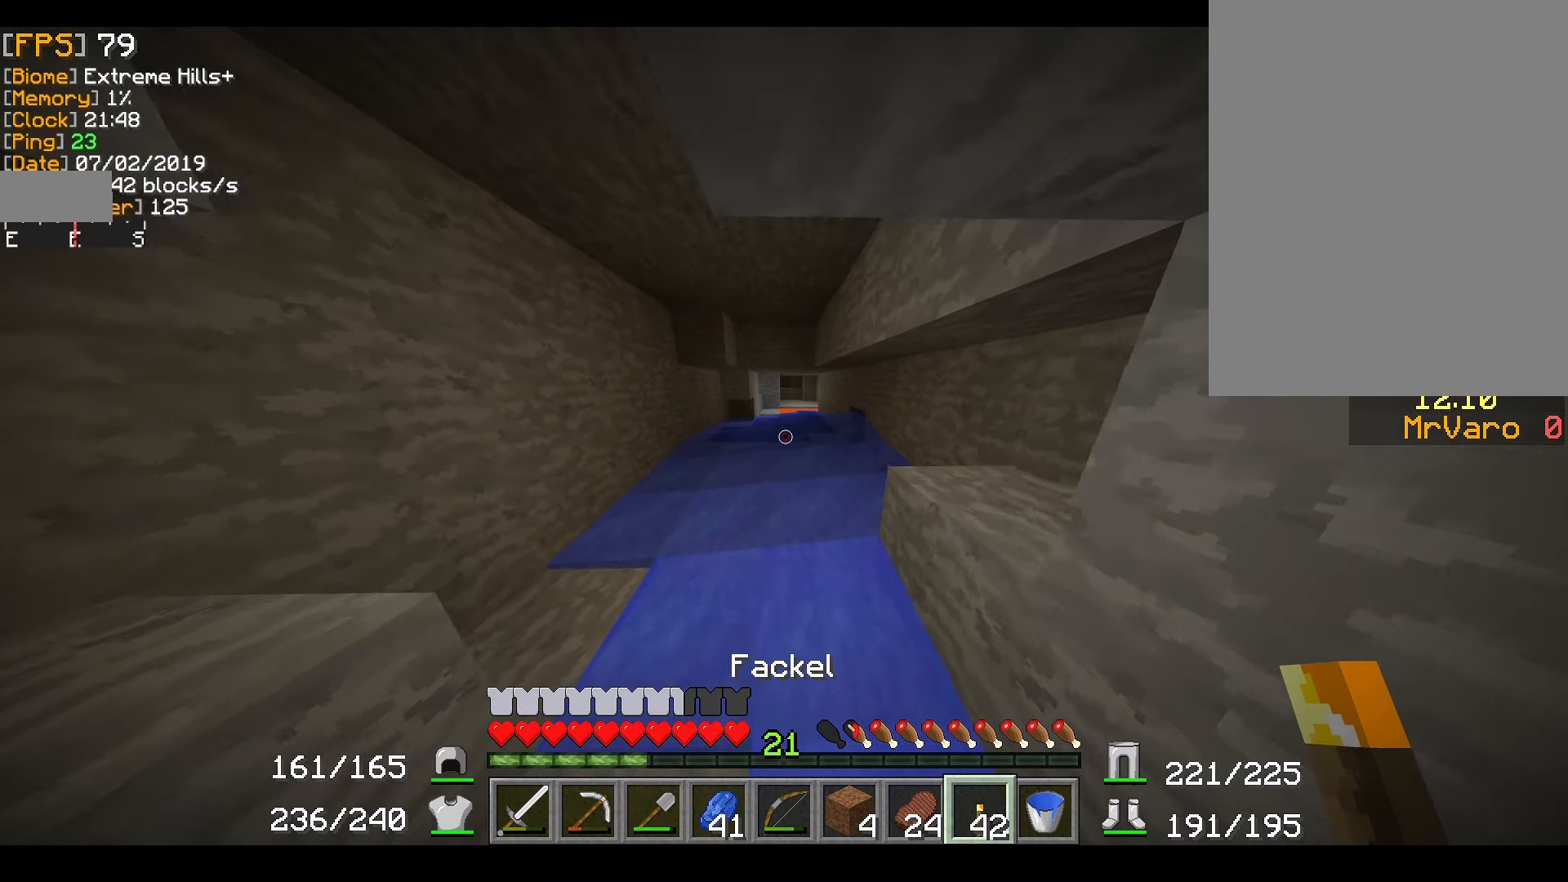
{"keys": ["w"], "mouse": [], "events": []}
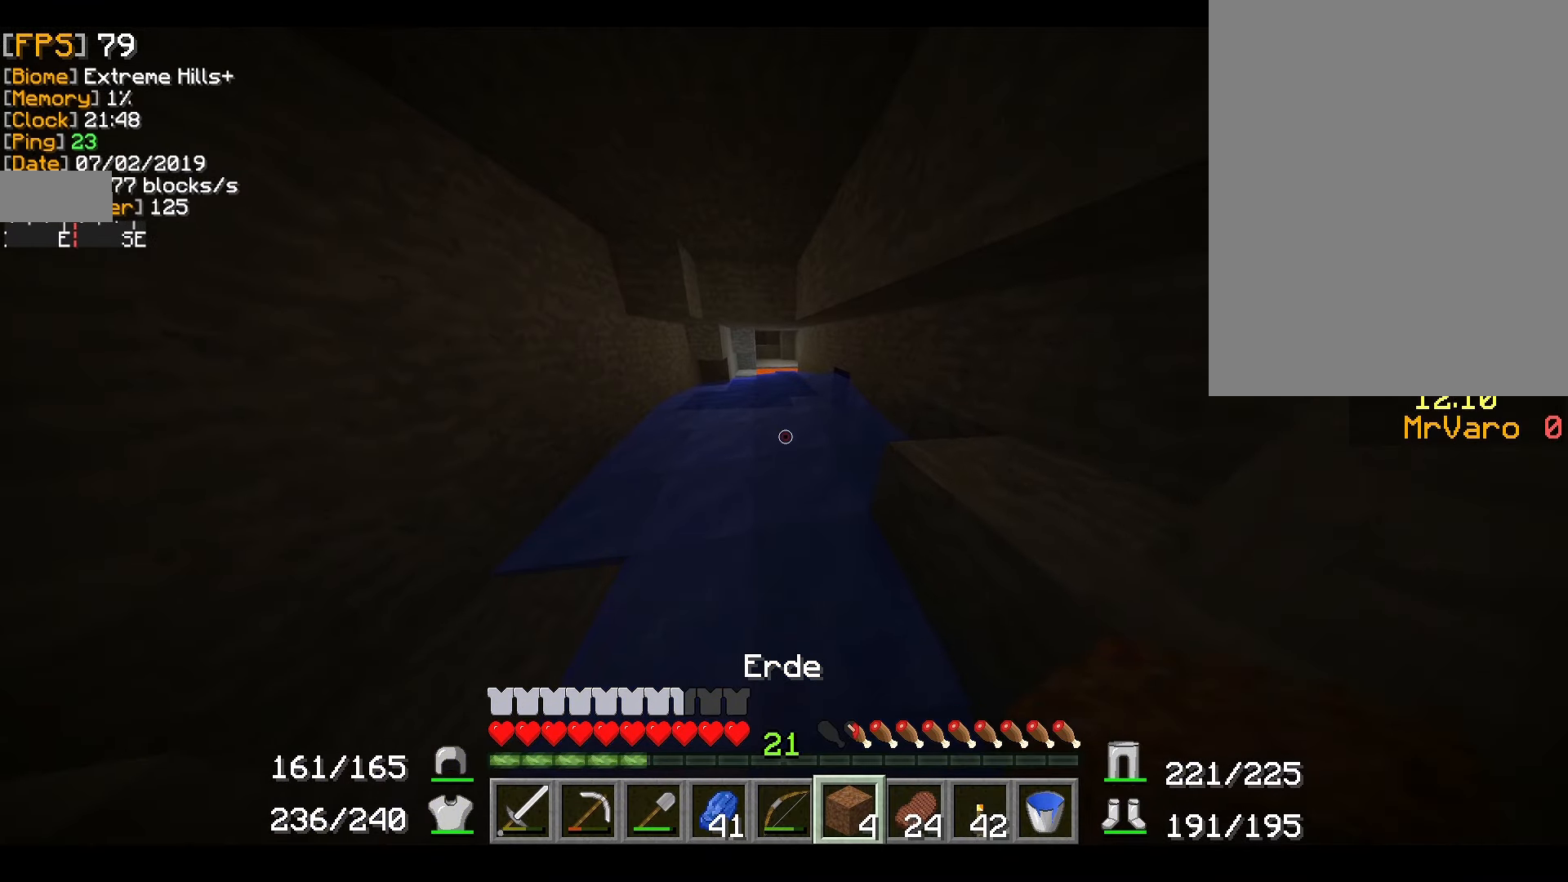
{"keys": ["w"], "mouse": [], "events": [[100, "mouse_left", "down"], [183, "mouse_left", "up"]]}
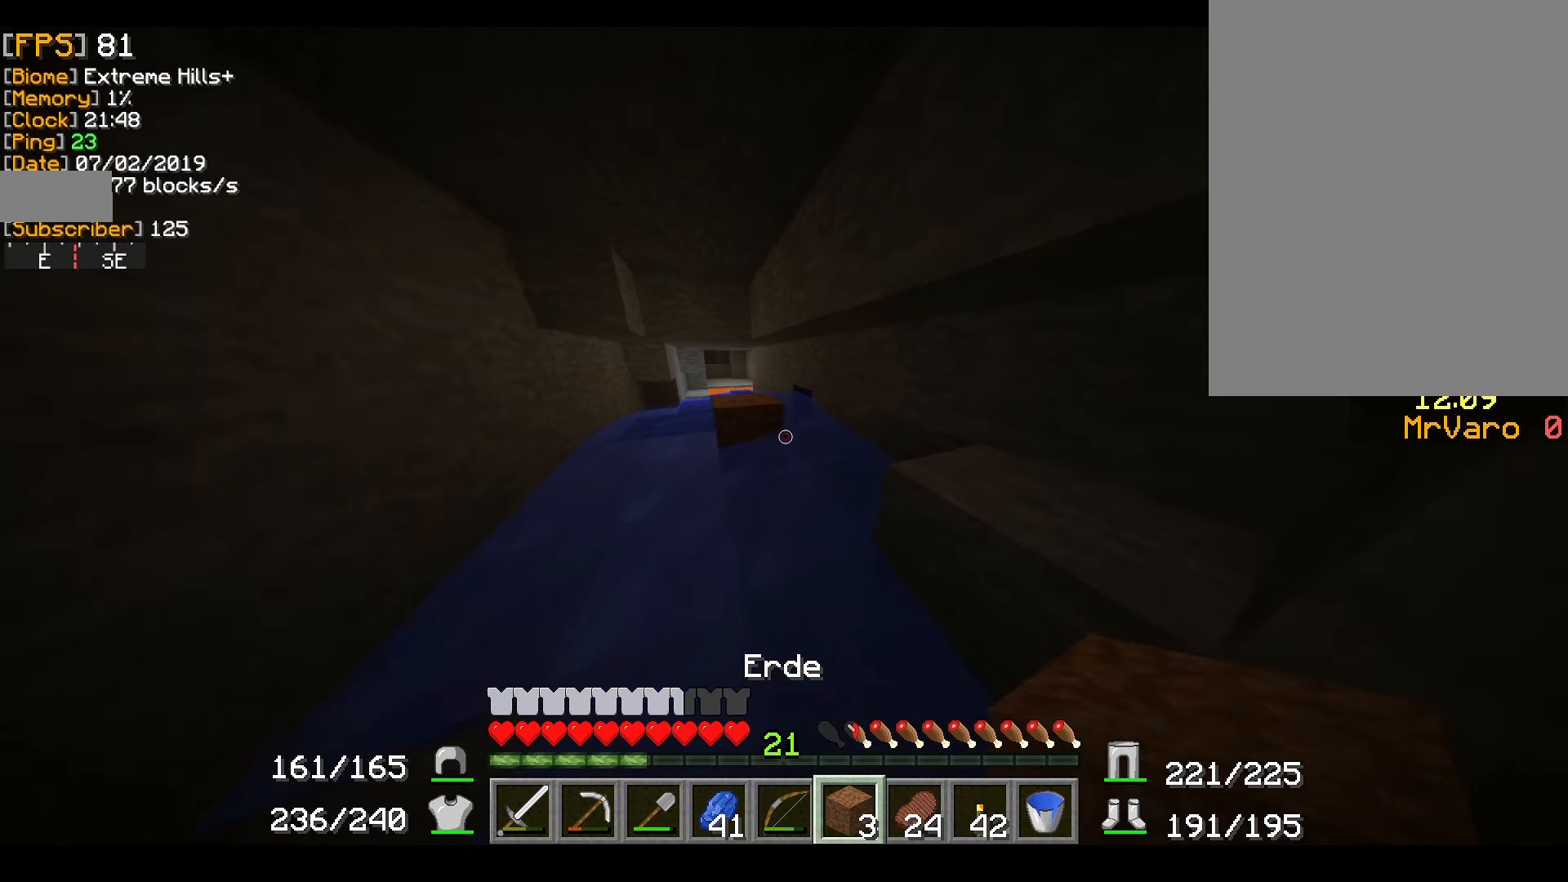
{"keys": ["w"], "mouse": [], "events": [[201, "mouse_left", "down"], [334, "mouse_left", "up"]]}
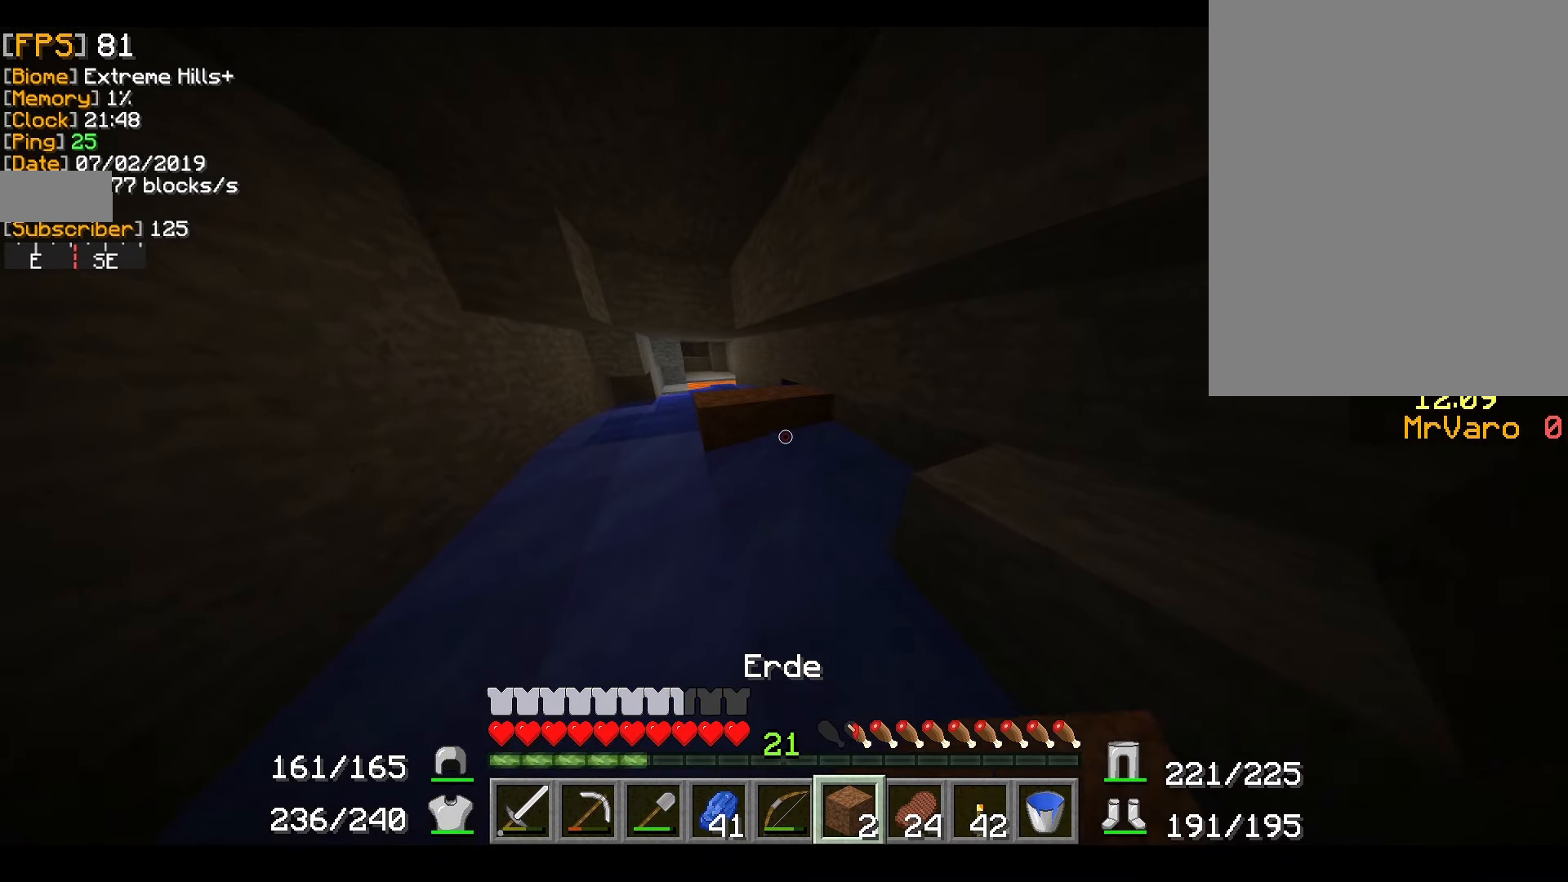
{"keys": ["w"], "mouse": [], "events": []}
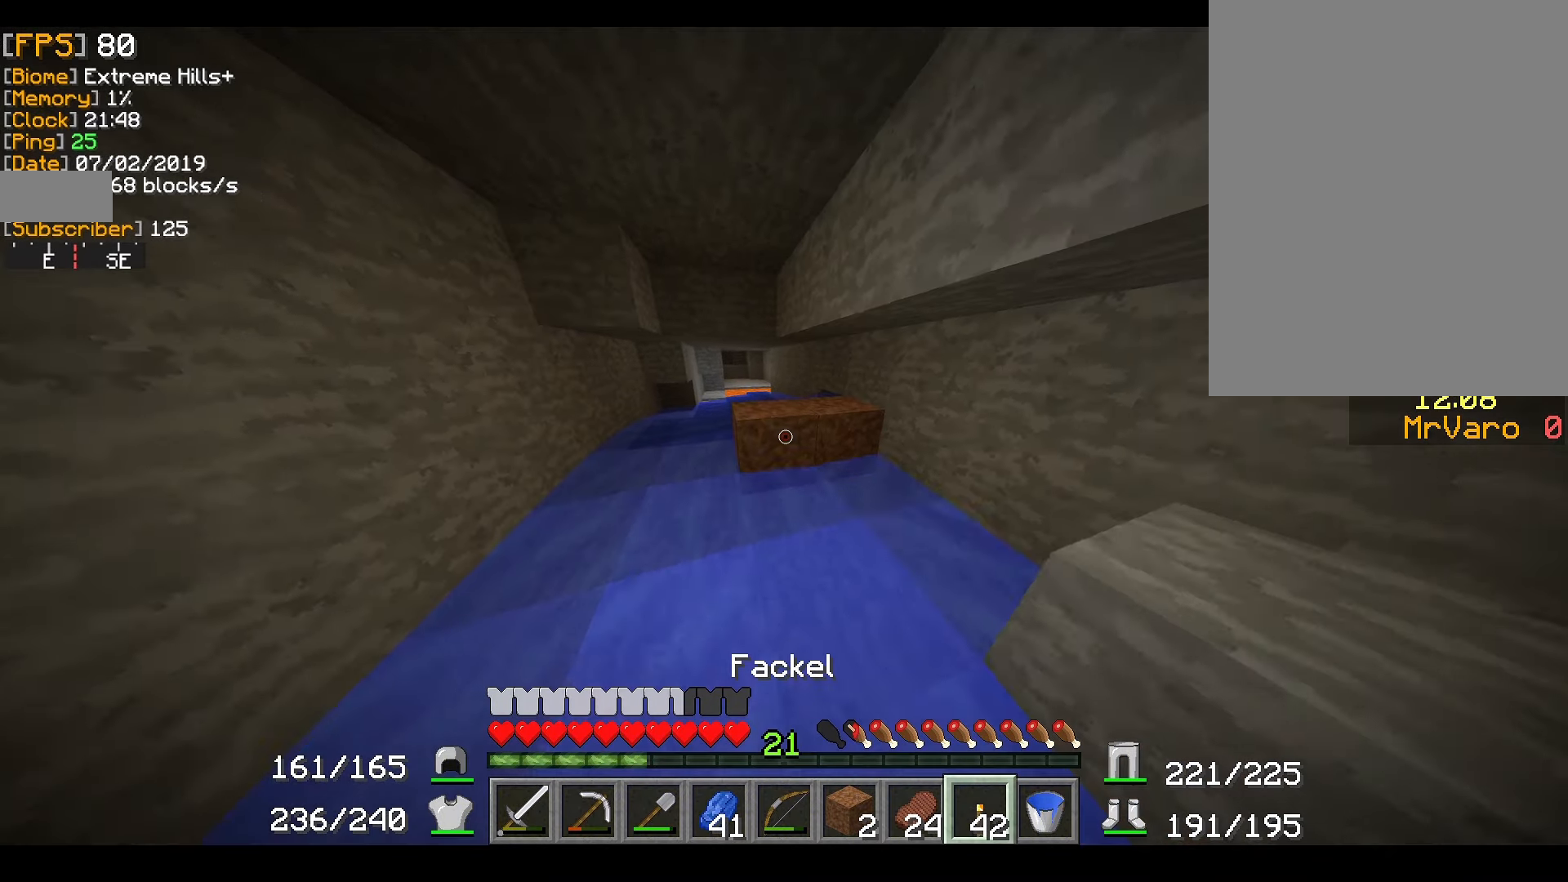
{"keys": ["w"], "mouse": [], "events": []}
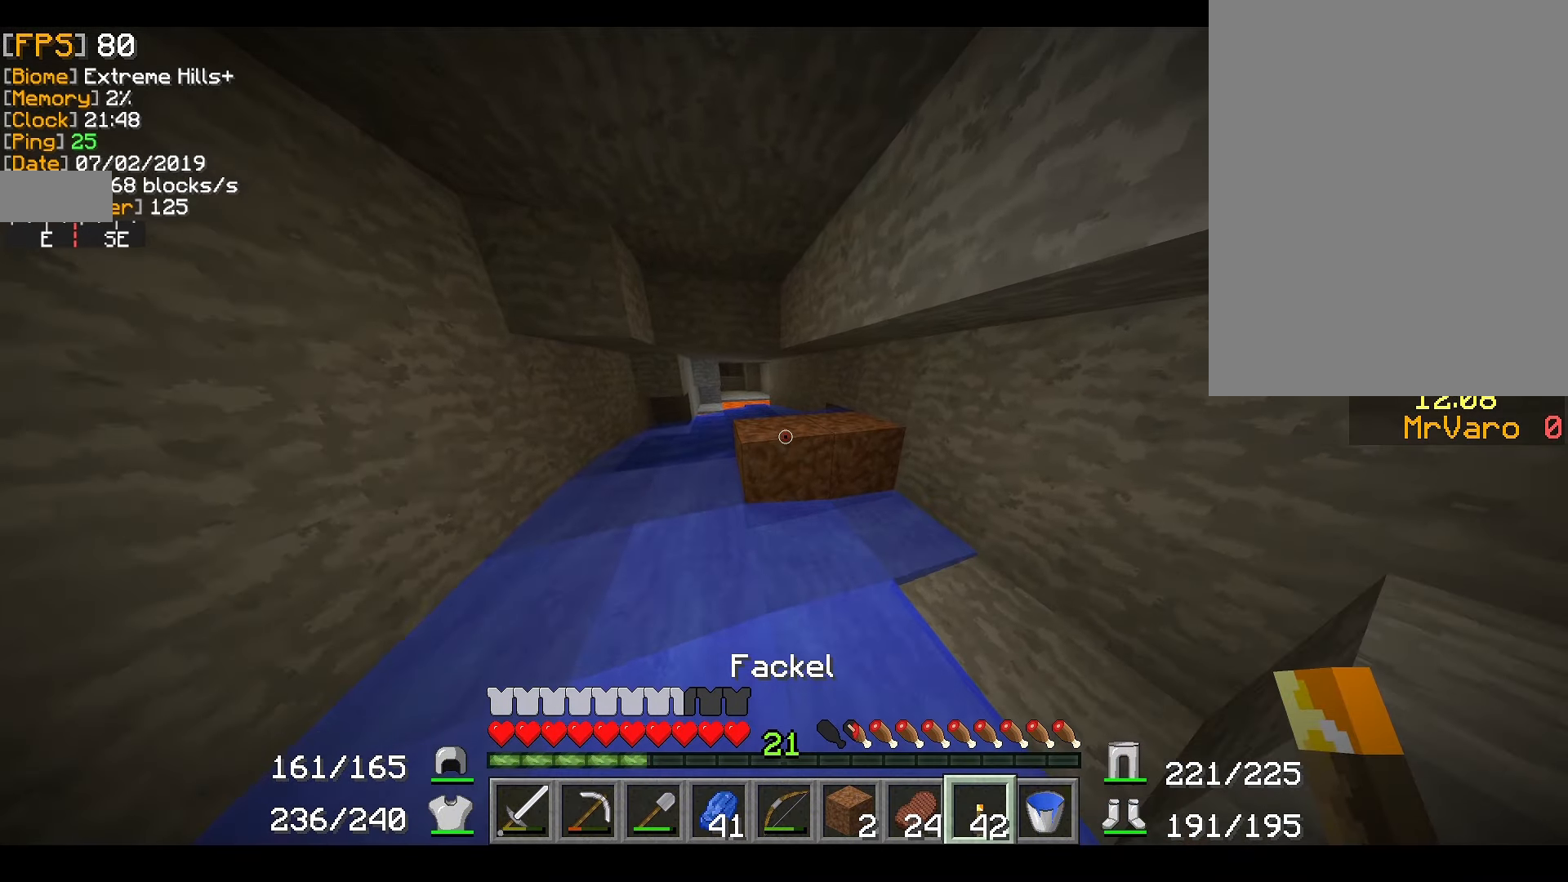
{"keys": ["w"], "mouse": [], "events": []}
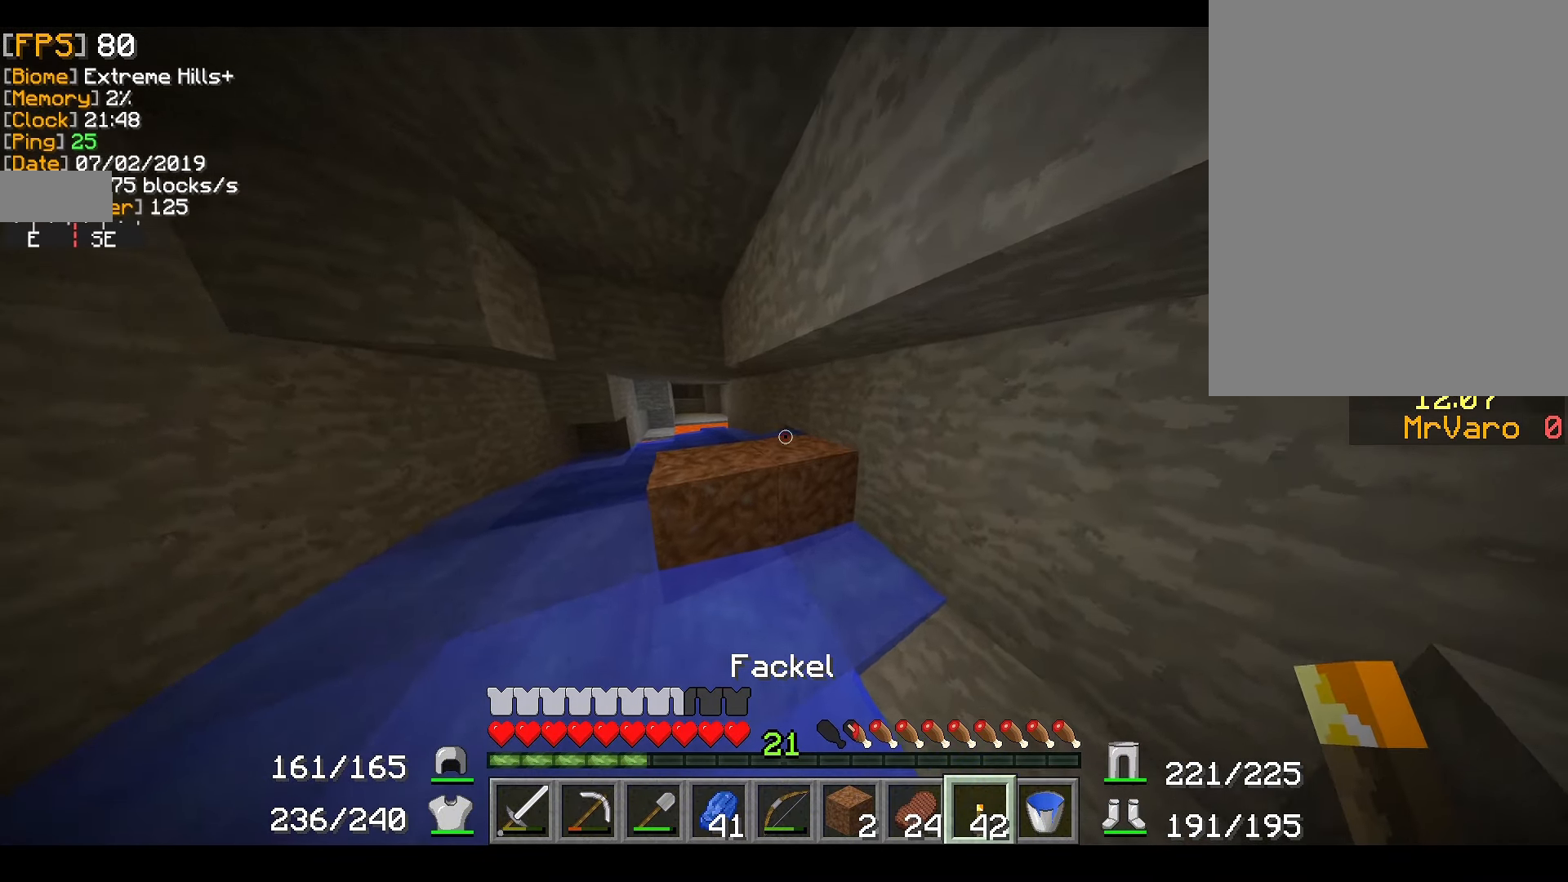
{"keys": ["a", "w"], "mouse": [], "events": [[50, "a", "down"], [50, "mouse_left", "down"], [151, "mouse_left", "up"]]}
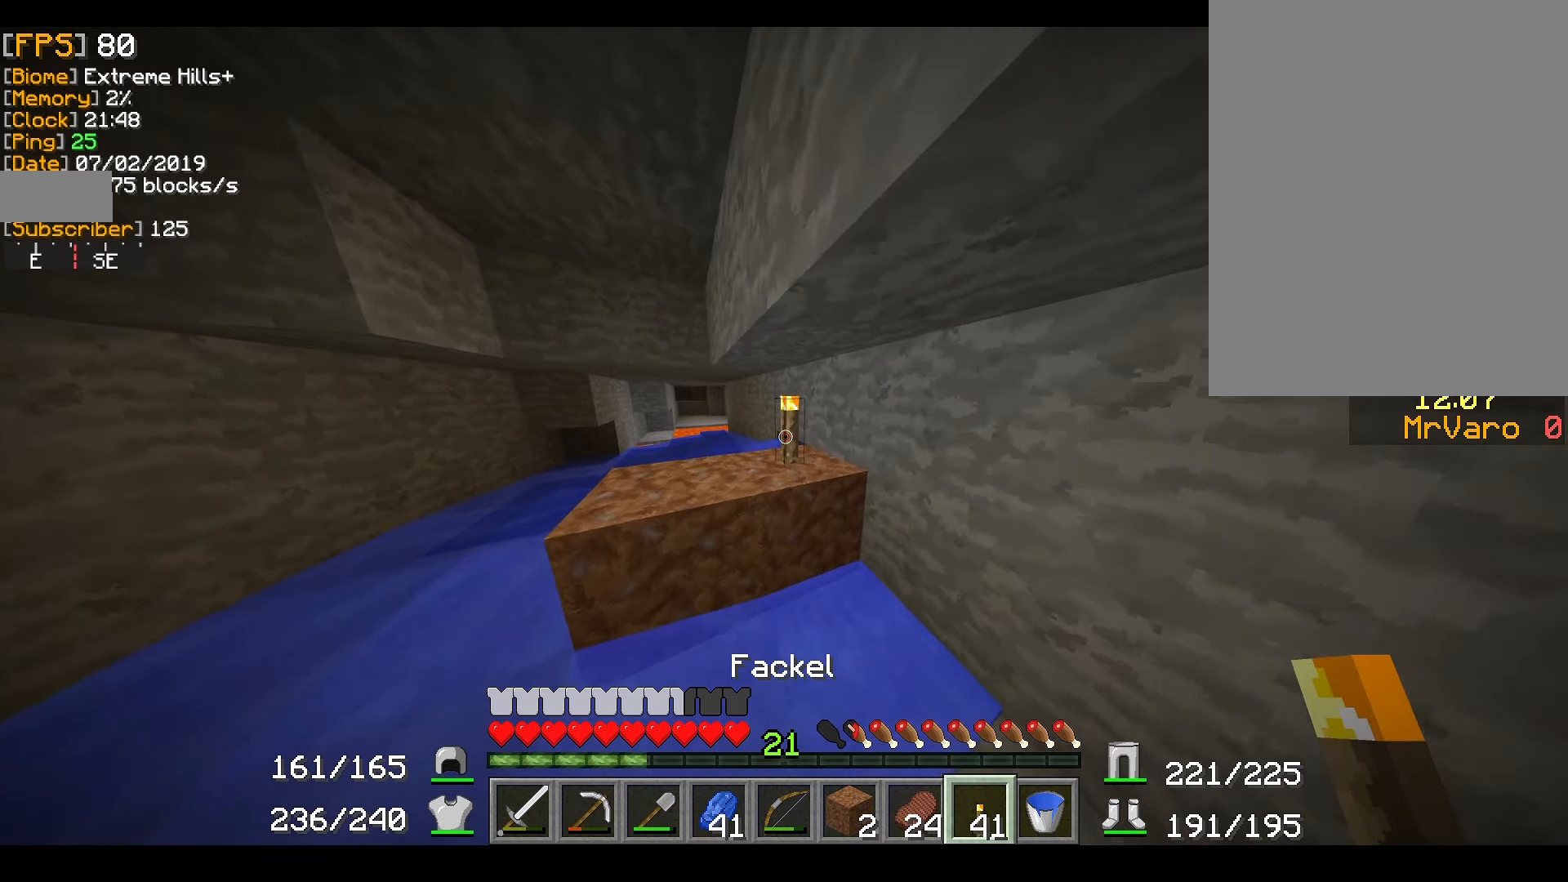
{"keys": ["a", "w"], "mouse": ["left"], "events": [[50, "mouse_left", "down"], [167, "mouse_left", "up"], [467, "mouse_left", "down"]]}